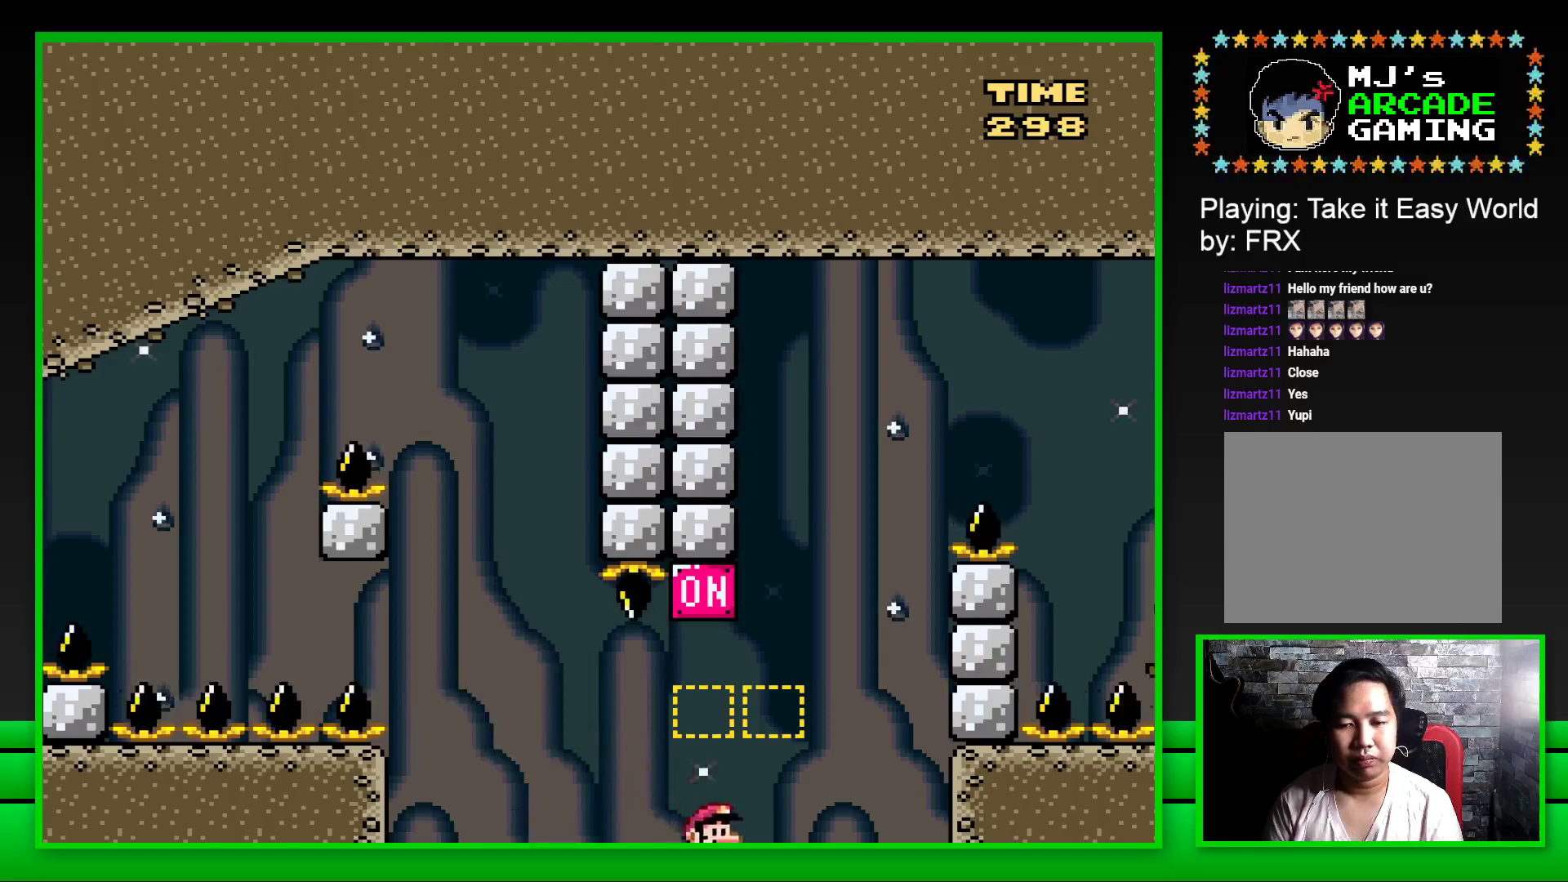
Gameplay with a controller (PlayStation layout); each line is a JSON object with the inputs held at the frame after it. "events" lists button and stick changes between this image and that frame as [ms after this image, input, new state], when the widget could be followed in between.
{"buttons": ["CROSS"], "left_stick": "center", "right_stick": "center", "events": [[150, "DPAD_RIGHT", "up"], [200, "SQUARE", "up"], [367, "CROSS", "down"], [450, "CROSS", "up"], [500, "CROSS", "down"]]}
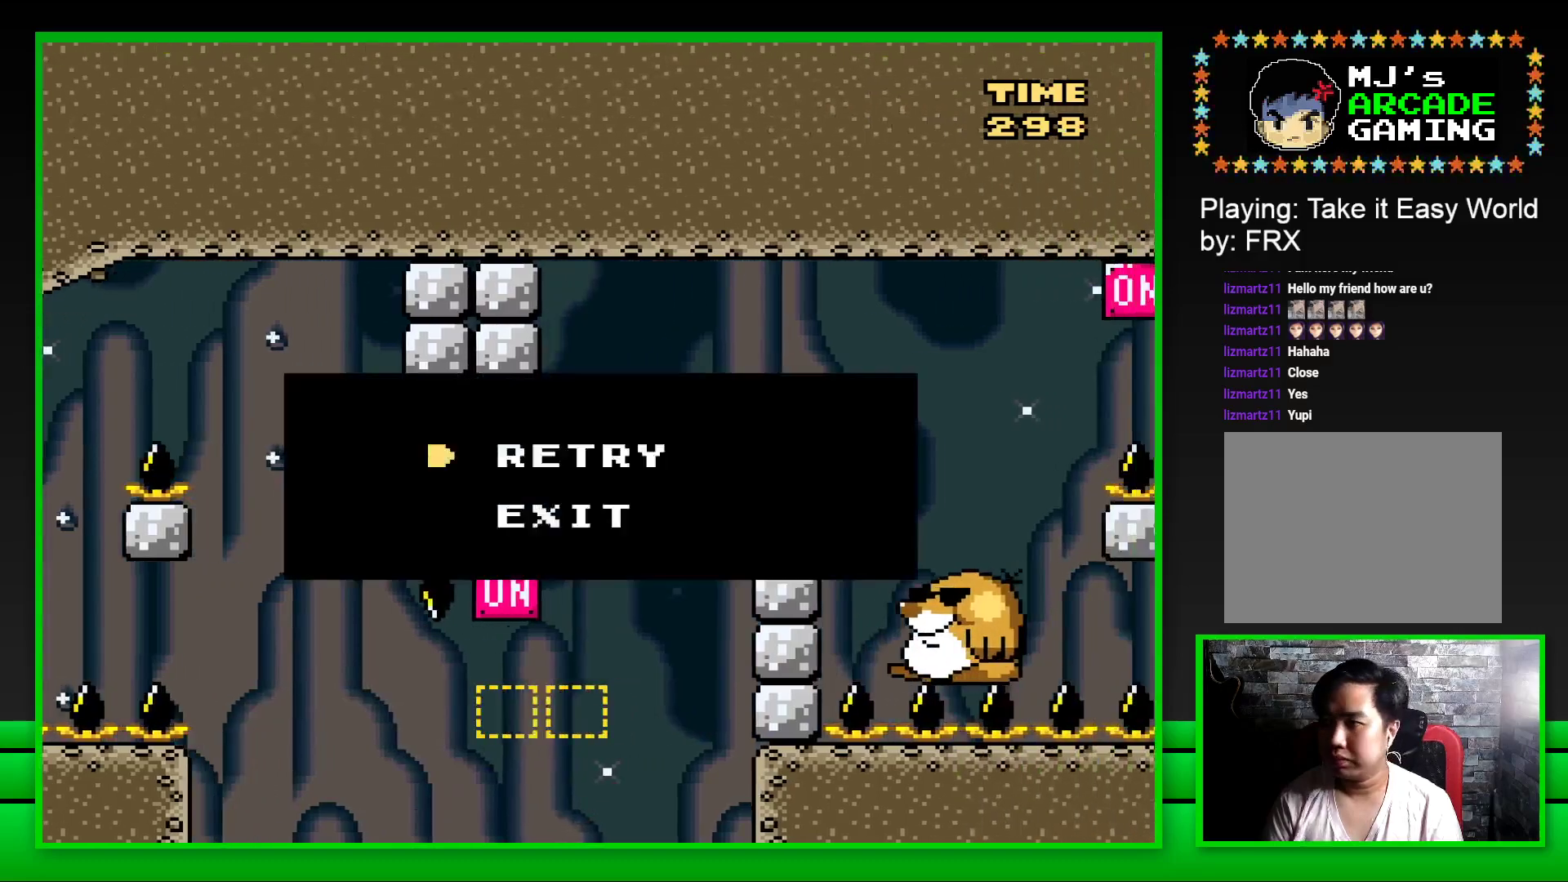
{"buttons": [], "left_stick": "center", "right_stick": "center", "events": [[17, "DPAD_LEFT", "down"], [117, "CROSS", "up"], [117, "DPAD_LEFT", "up"]]}
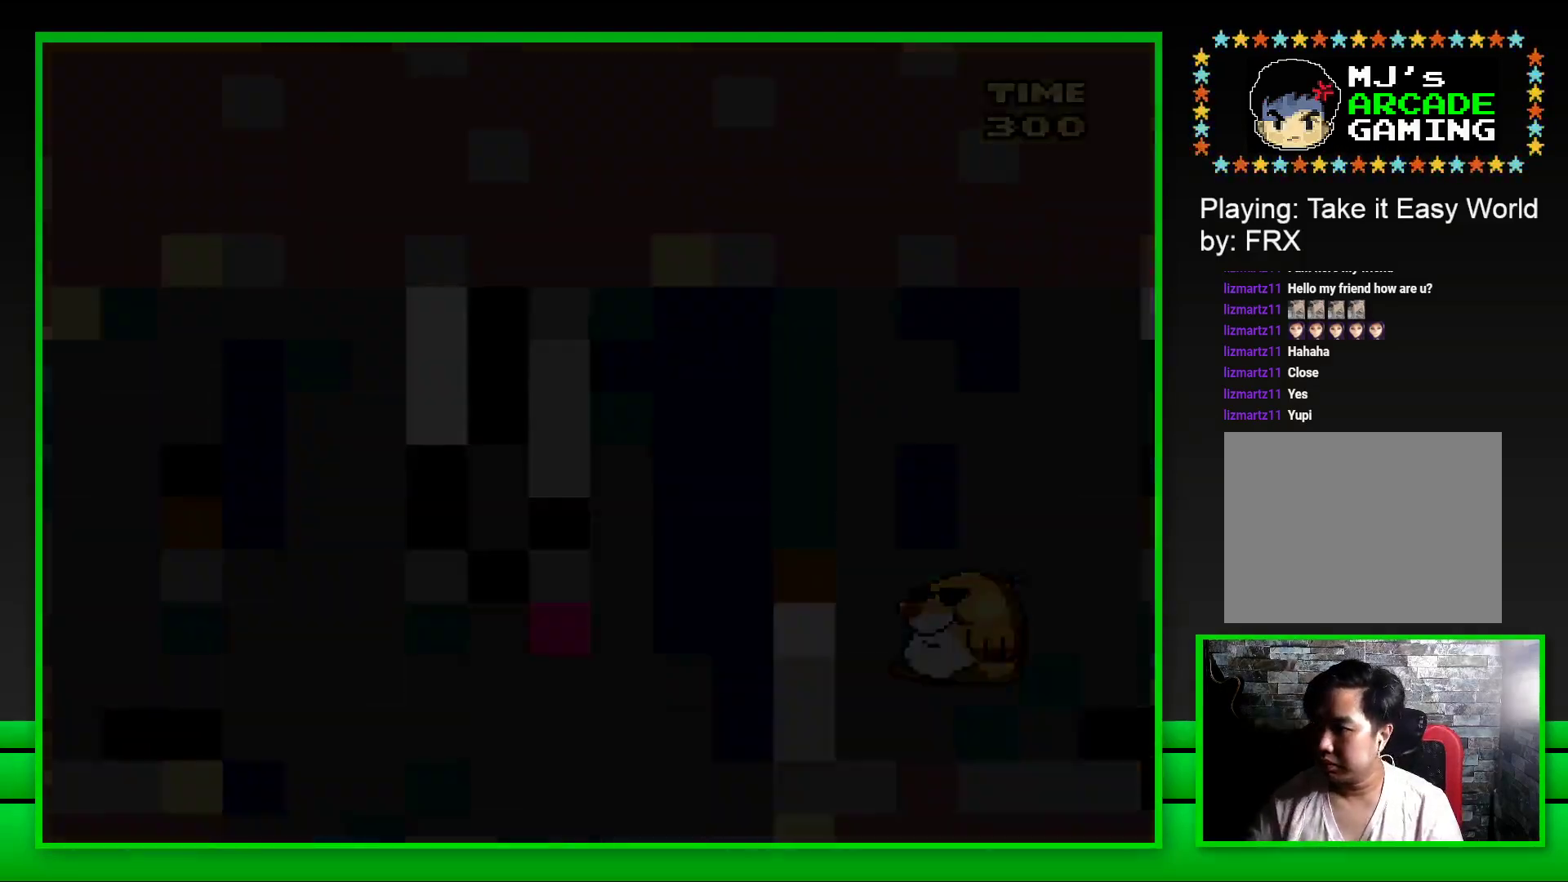
{"buttons": [], "left_stick": "center", "right_stick": "center", "events": []}
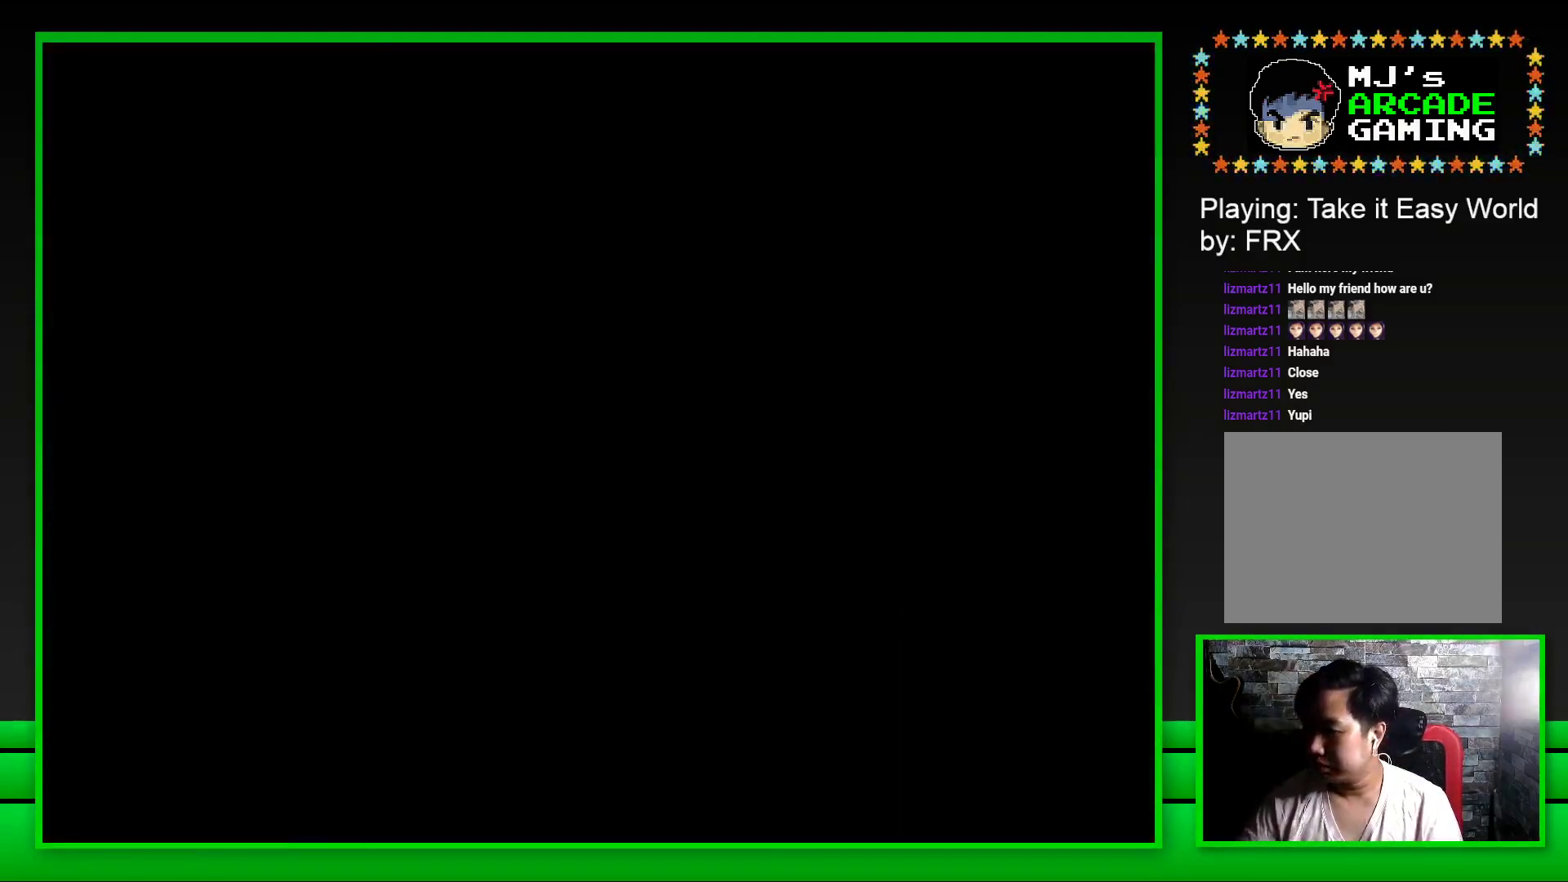
{"buttons": [], "left_stick": "center", "right_stick": "center", "events": []}
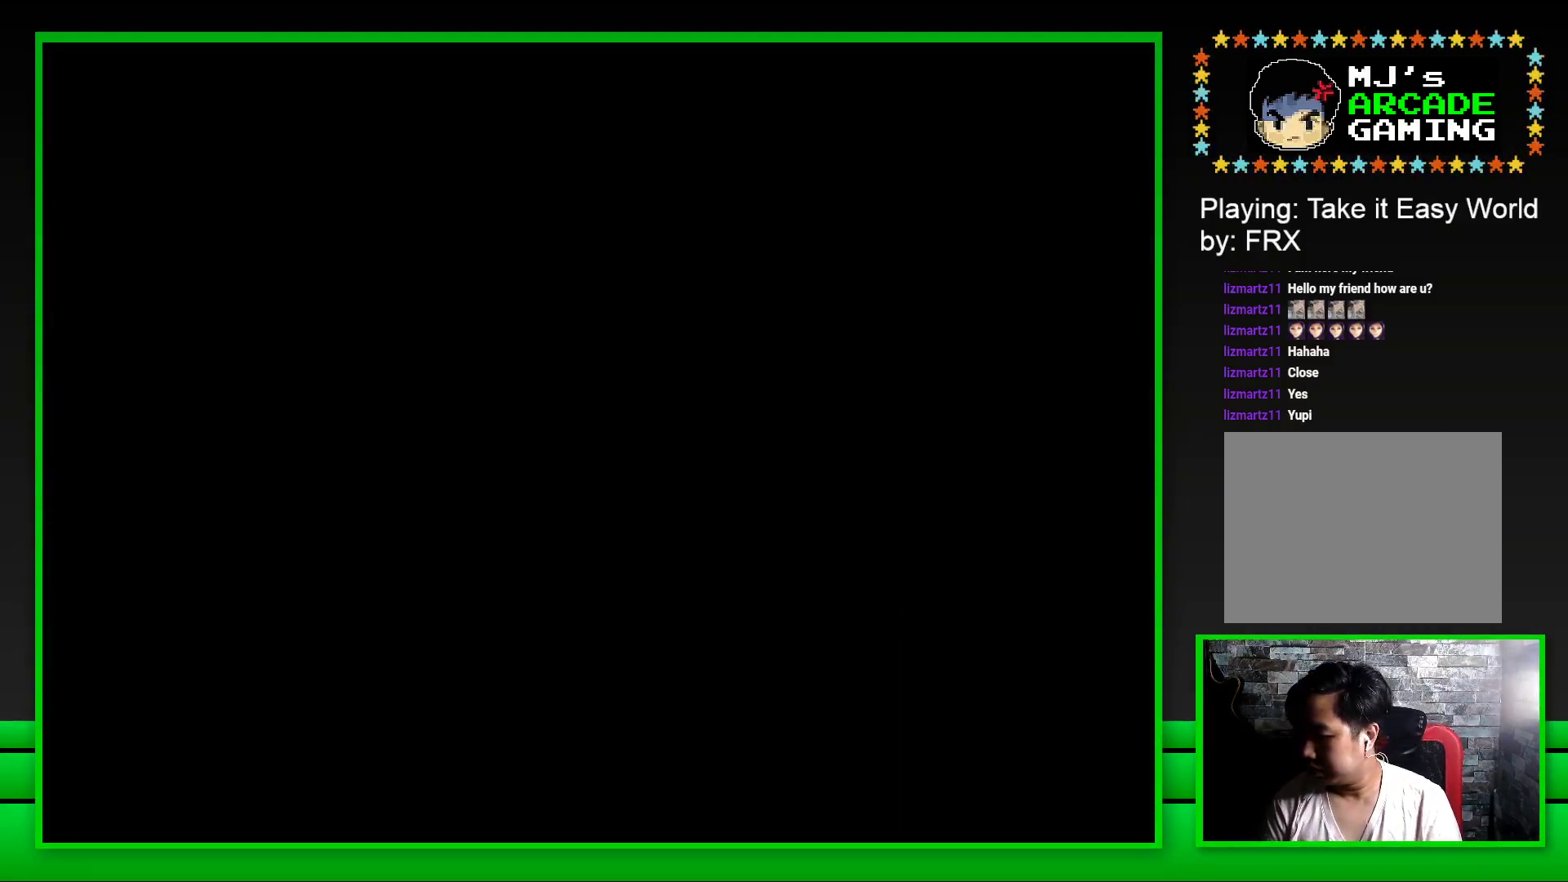
{"buttons": ["SQUARE"], "left_stick": "center", "right_stick": "center", "events": [[117, "SQUARE", "down"]]}
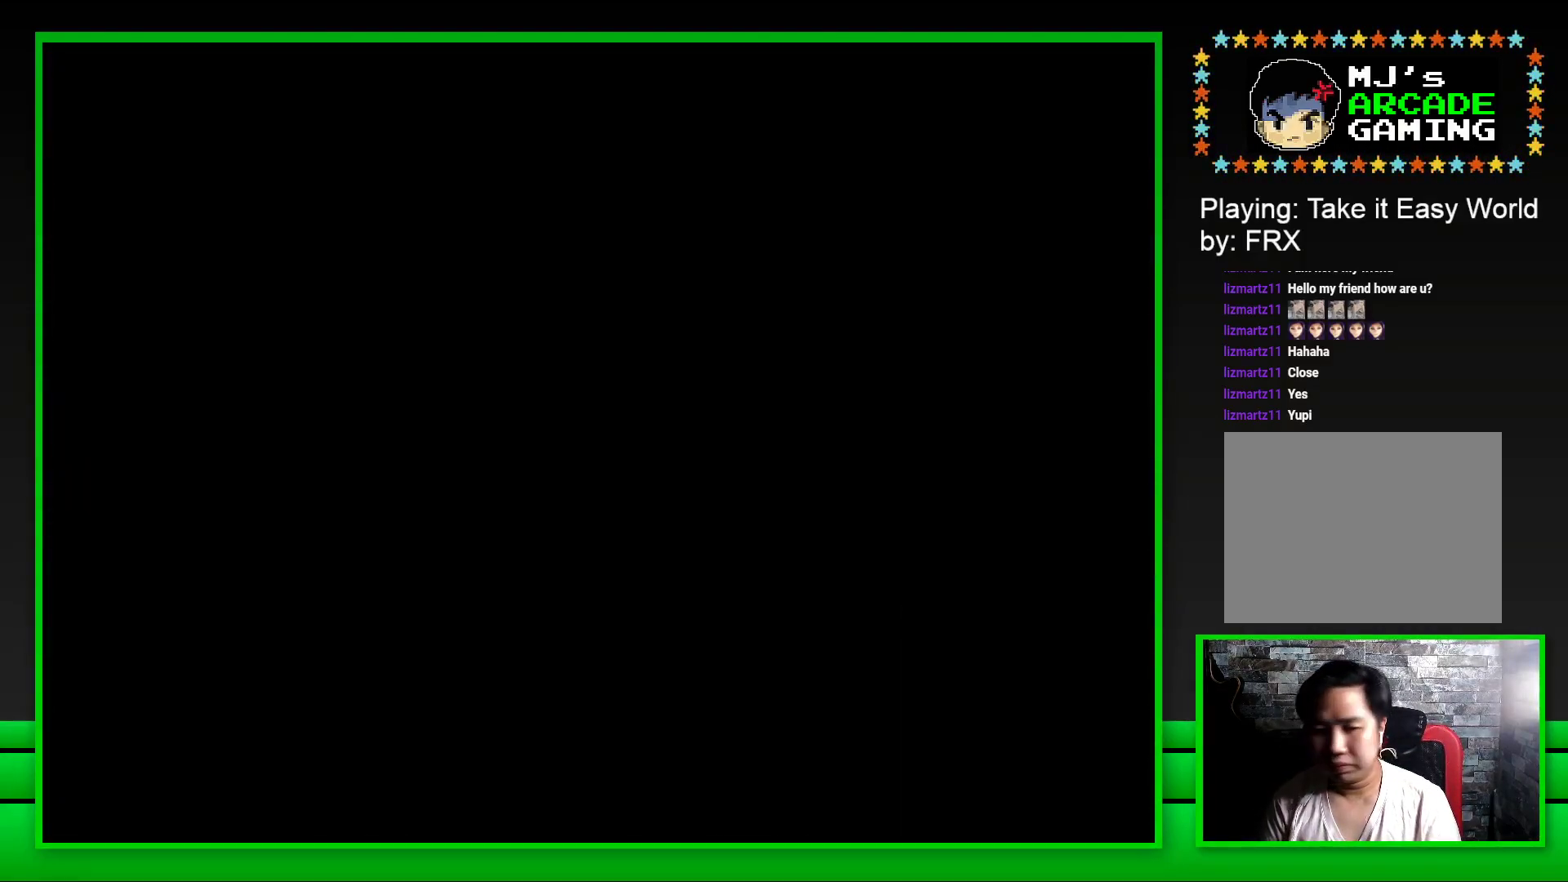
{"buttons": ["SQUARE"], "left_stick": "center", "right_stick": "center", "events": []}
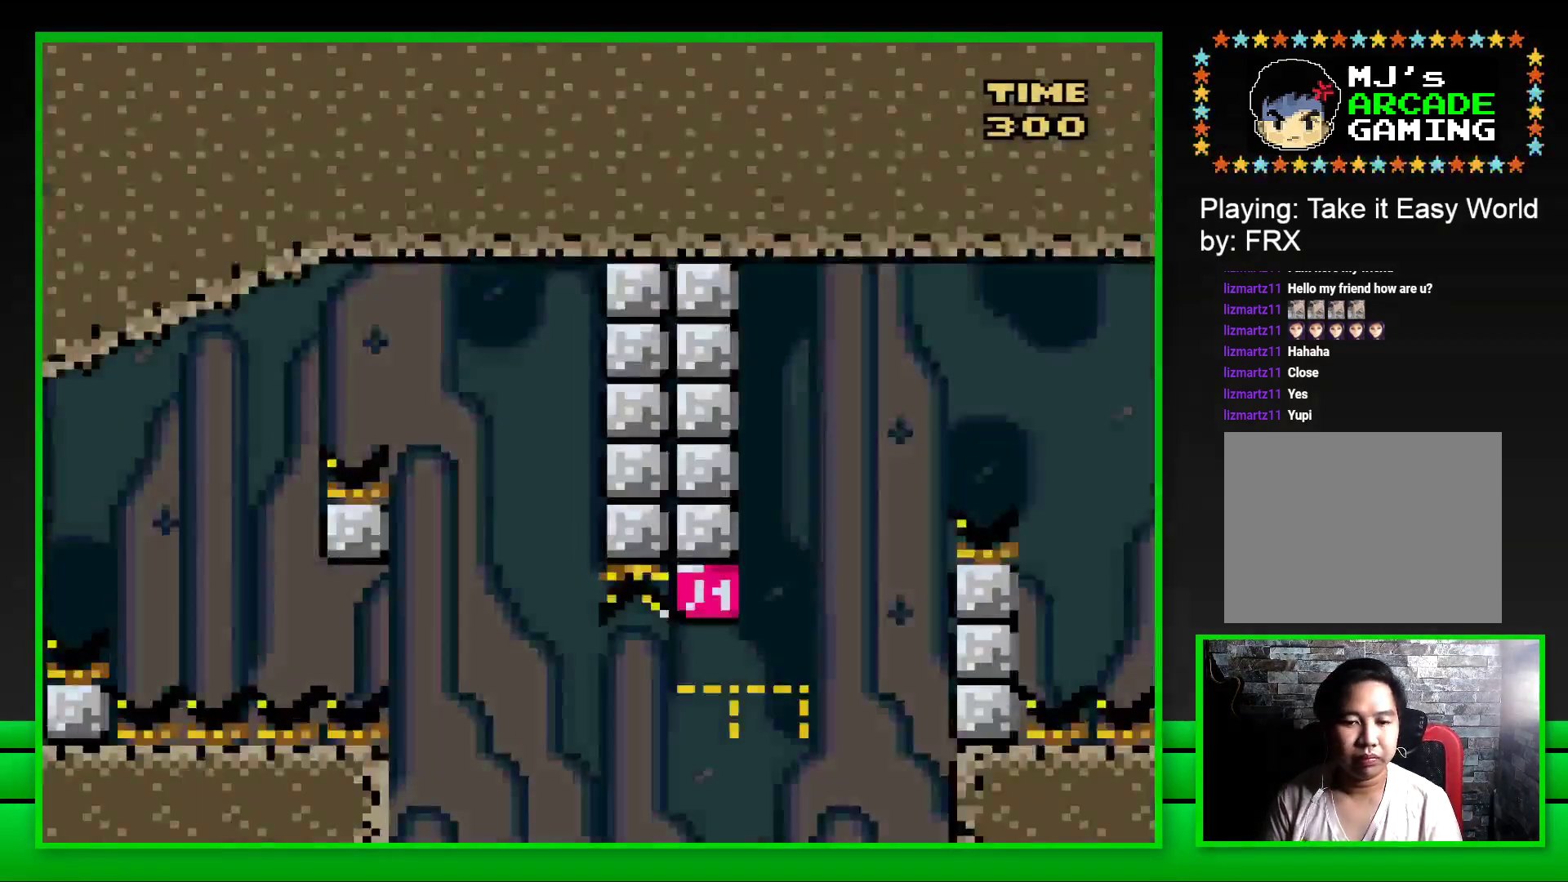
{"buttons": ["CROSS", "SQUARE", "DPAD_RIGHT"], "left_stick": "center", "right_stick": "center", "events": [[283, "DPAD_RIGHT", "down"], [317, "CROSS", "down"]]}
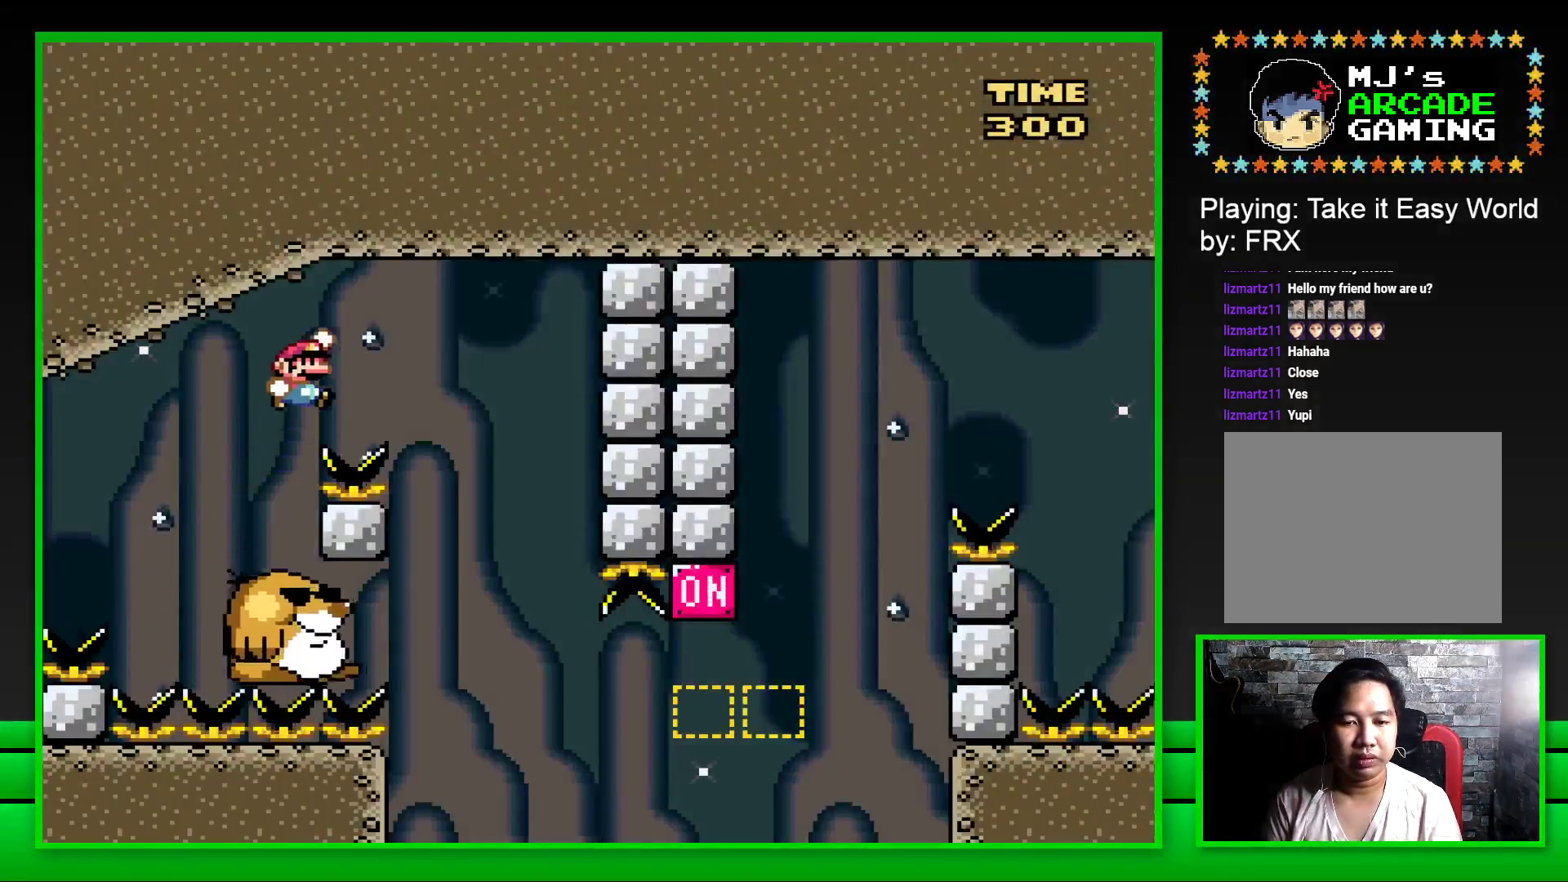
{"buttons": ["SQUARE"], "left_stick": "center", "right_stick": "center", "events": [[33, "CROSS", "up"], [117, "DPAD_RIGHT", "up"], [250, "DPAD_LEFT", "down"], [400, "DPAD_LEFT", "up"]]}
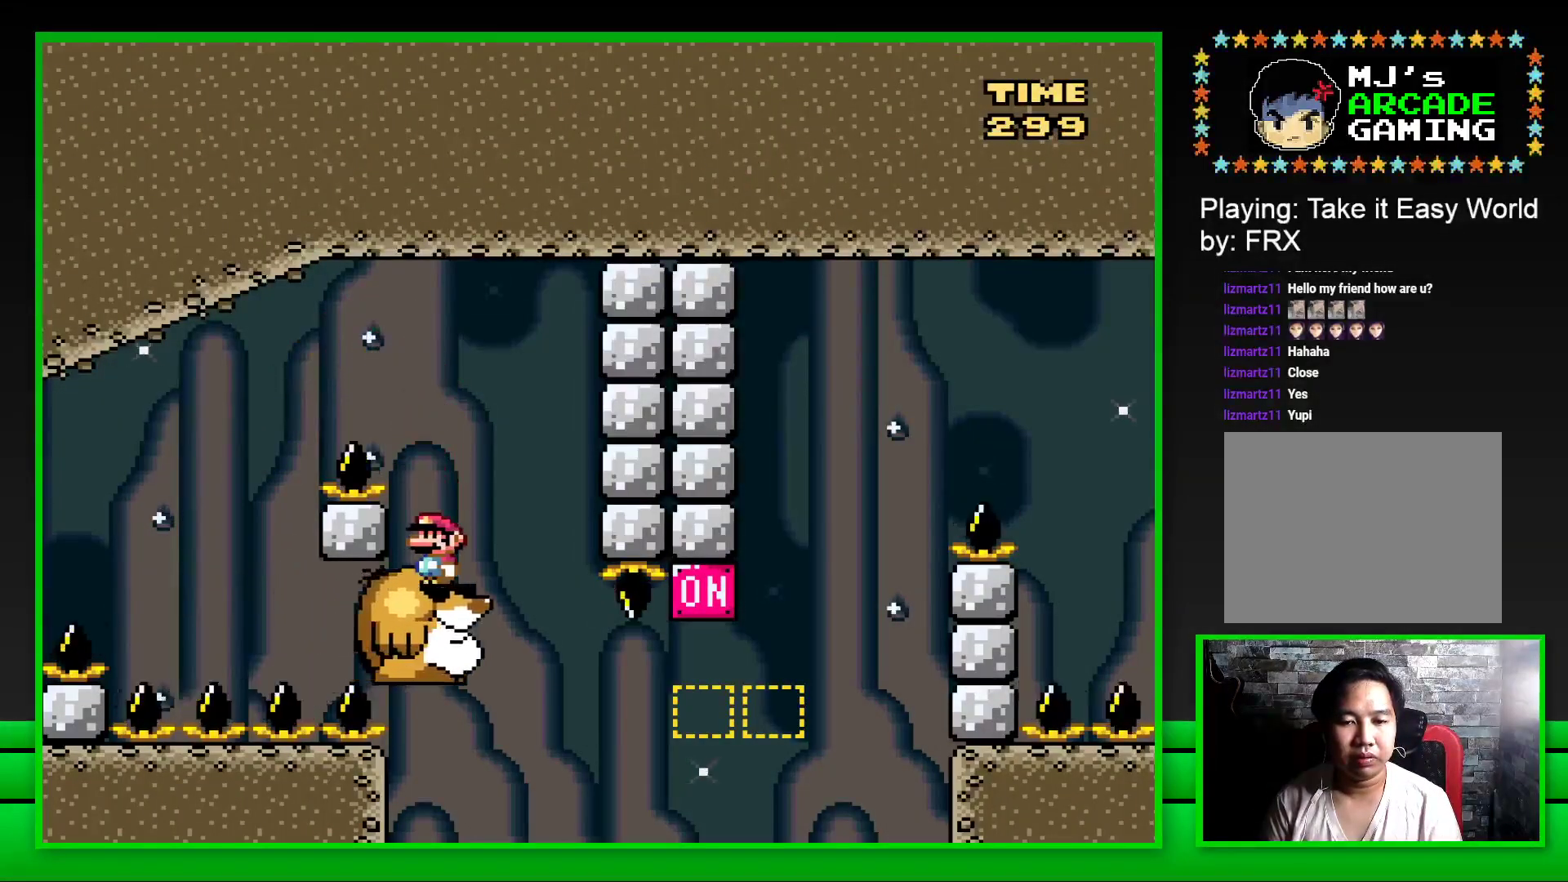
{"buttons": ["SQUARE", "DPAD_RIGHT"], "left_stick": "center", "right_stick": "center", "events": [[350, "DPAD_RIGHT", "down"]]}
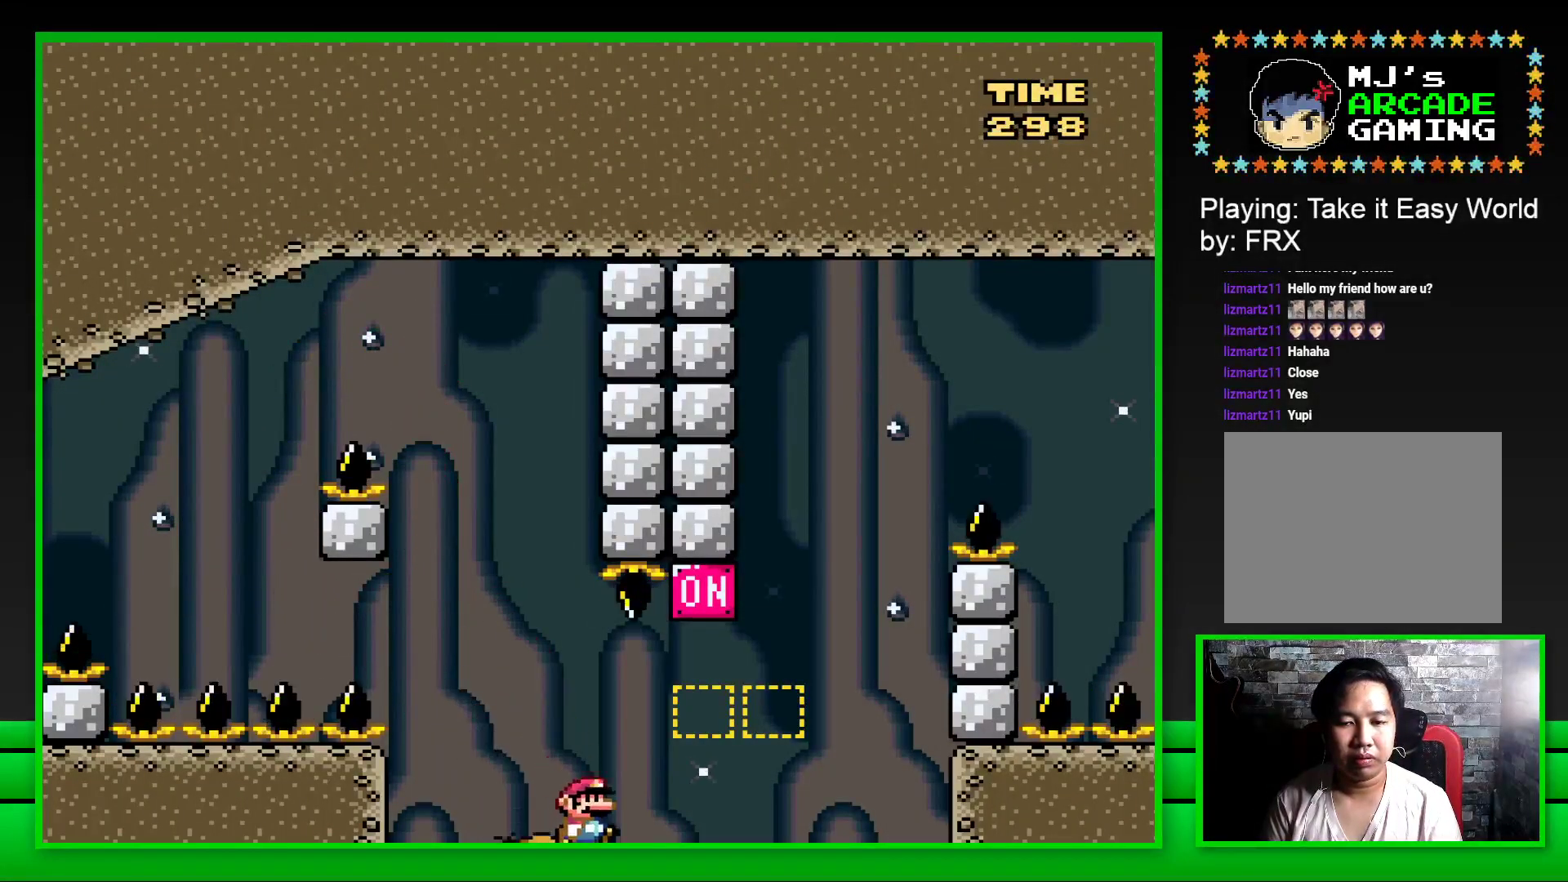
{"buttons": ["CROSS", "SQUARE", "DPAD_RIGHT"], "left_stick": "center", "right_stick": "center", "events": [[33, "CROSS", "down"], [233, "CROSS", "up"], [367, "CROSS", "down"]]}
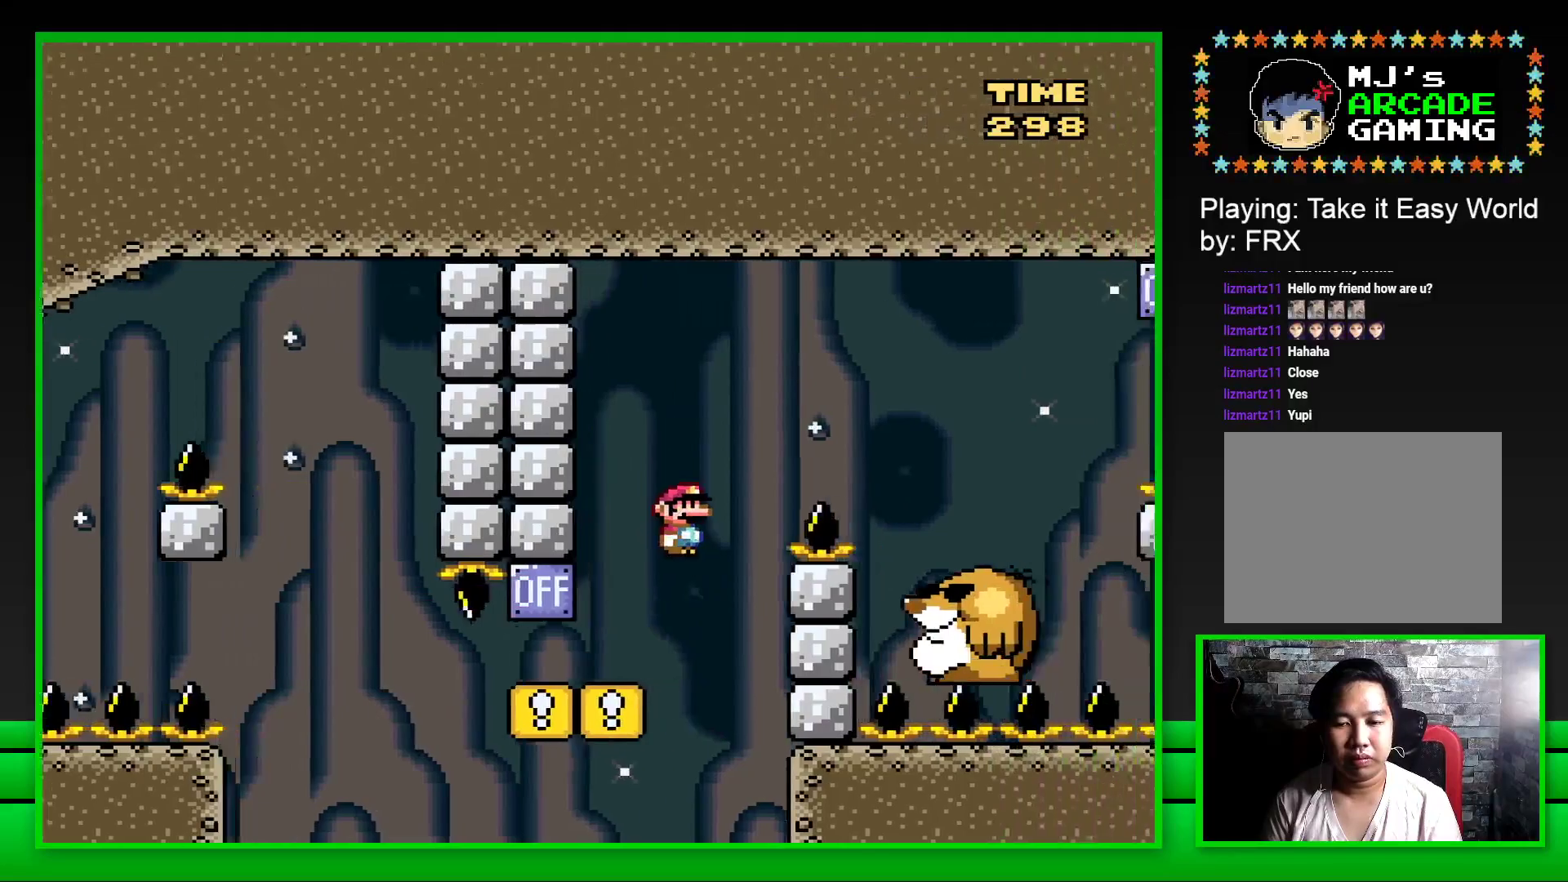
{"buttons": ["SQUARE", "DPAD_LEFT"], "left_stick": "center", "right_stick": "center", "events": [[183, "CROSS", "up"], [383, "DPAD_RIGHT", "up"], [500, "DPAD_LEFT", "down"]]}
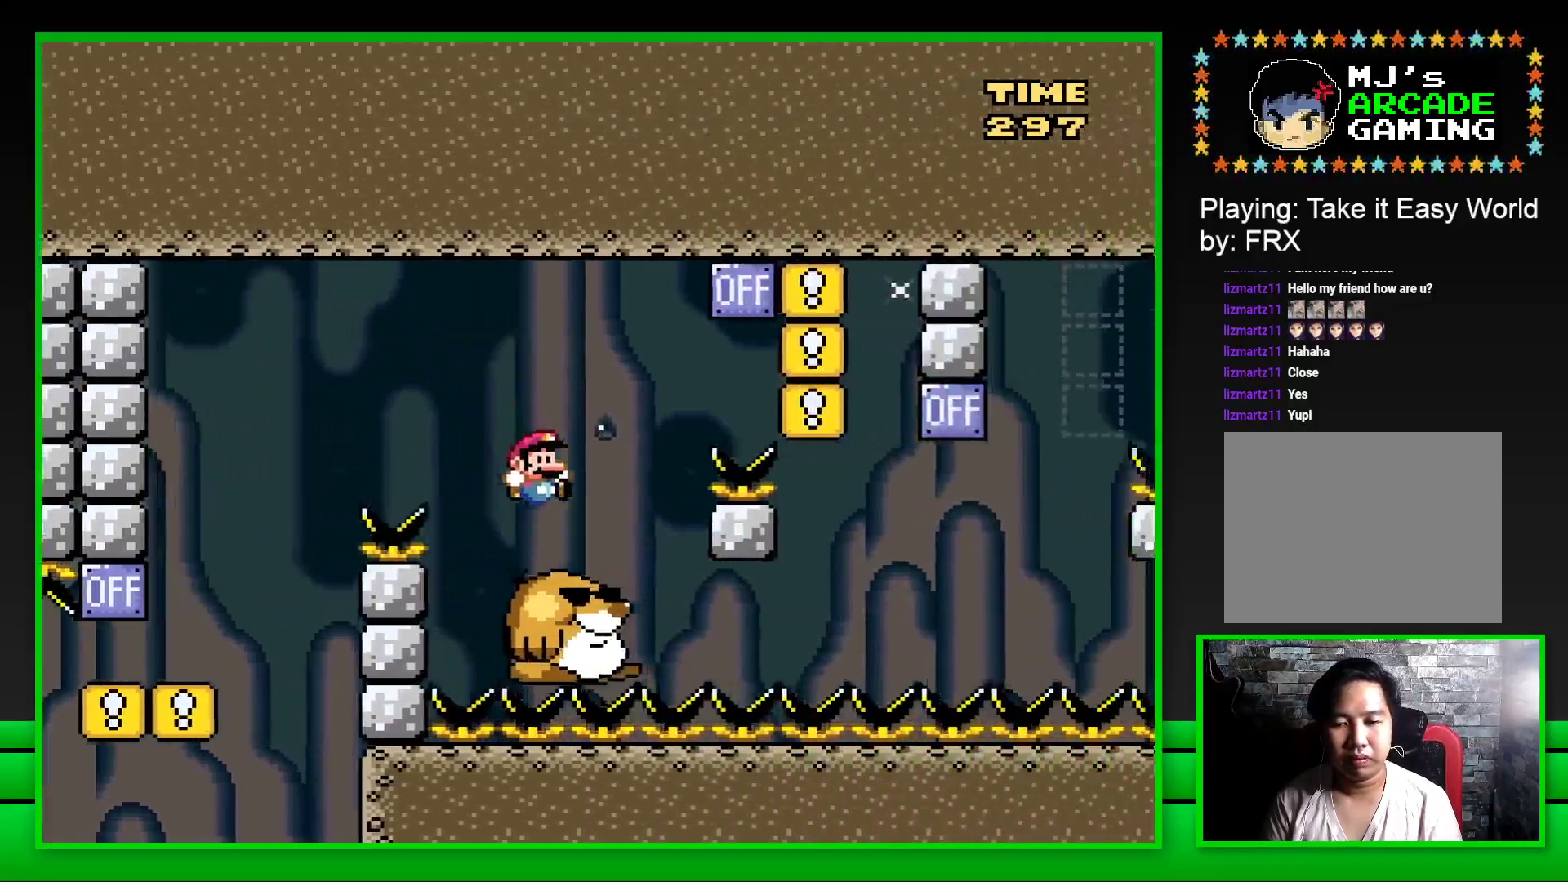
{"buttons": ["CROSS", "SQUARE", "DPAD_RIGHT"], "left_stick": "center", "right_stick": "center", "events": [[83, "DPAD_LEFT", "up"], [200, "DPAD_RIGHT", "down"], [250, "CROSS", "down"]]}
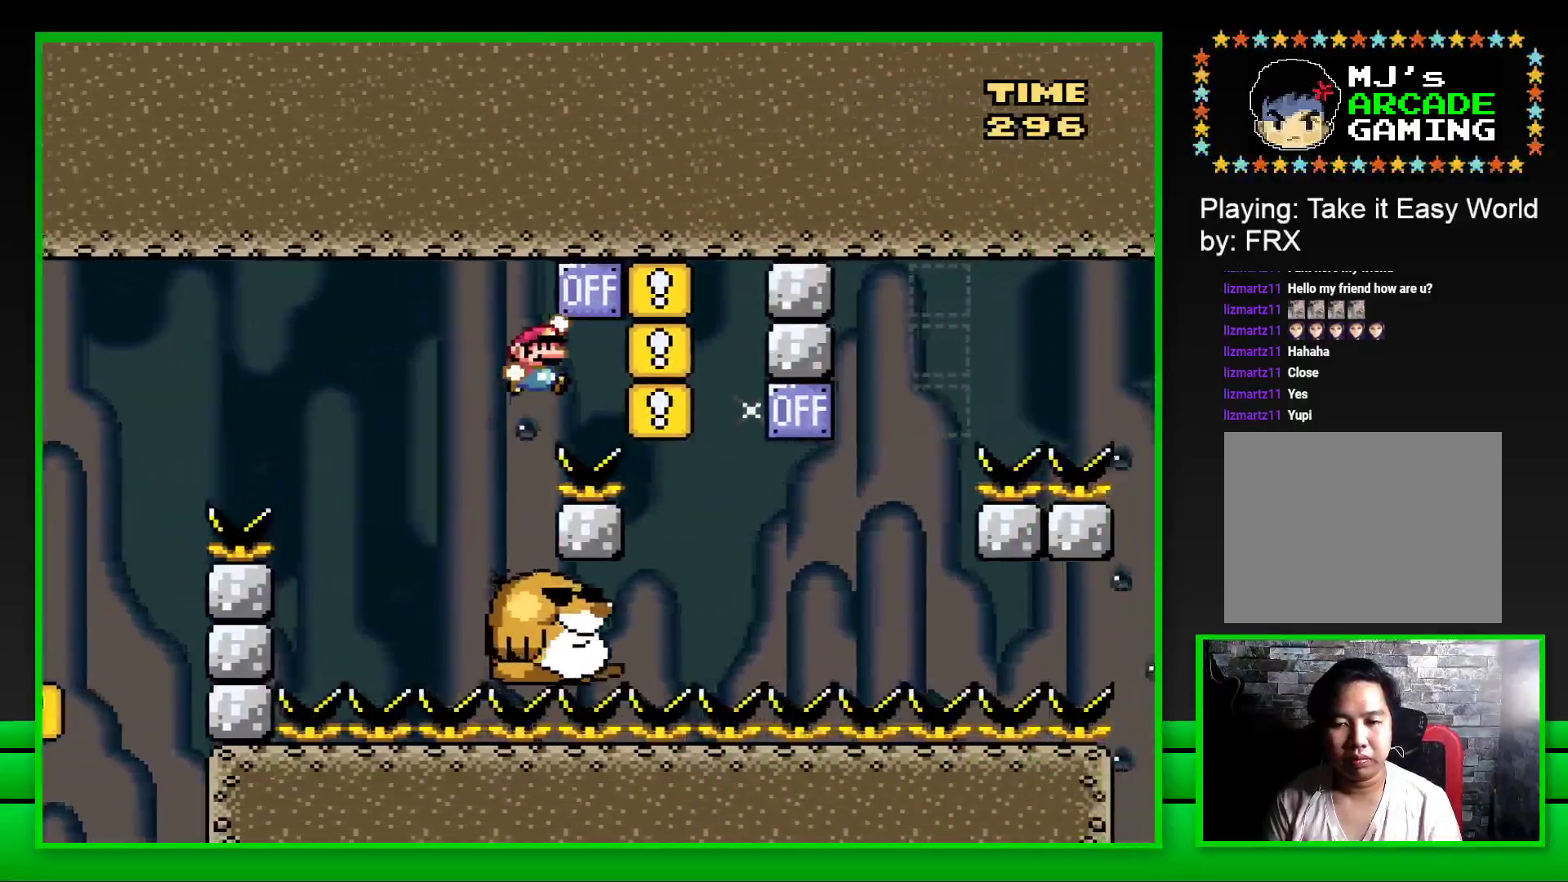
{"buttons": ["SQUARE"], "left_stick": "center", "right_stick": "center", "events": [[100, "CROSS", "up"], [117, "DPAD_RIGHT", "up"], [200, "DPAD_LEFT", "down"], [367, "DPAD_LEFT", "up"]]}
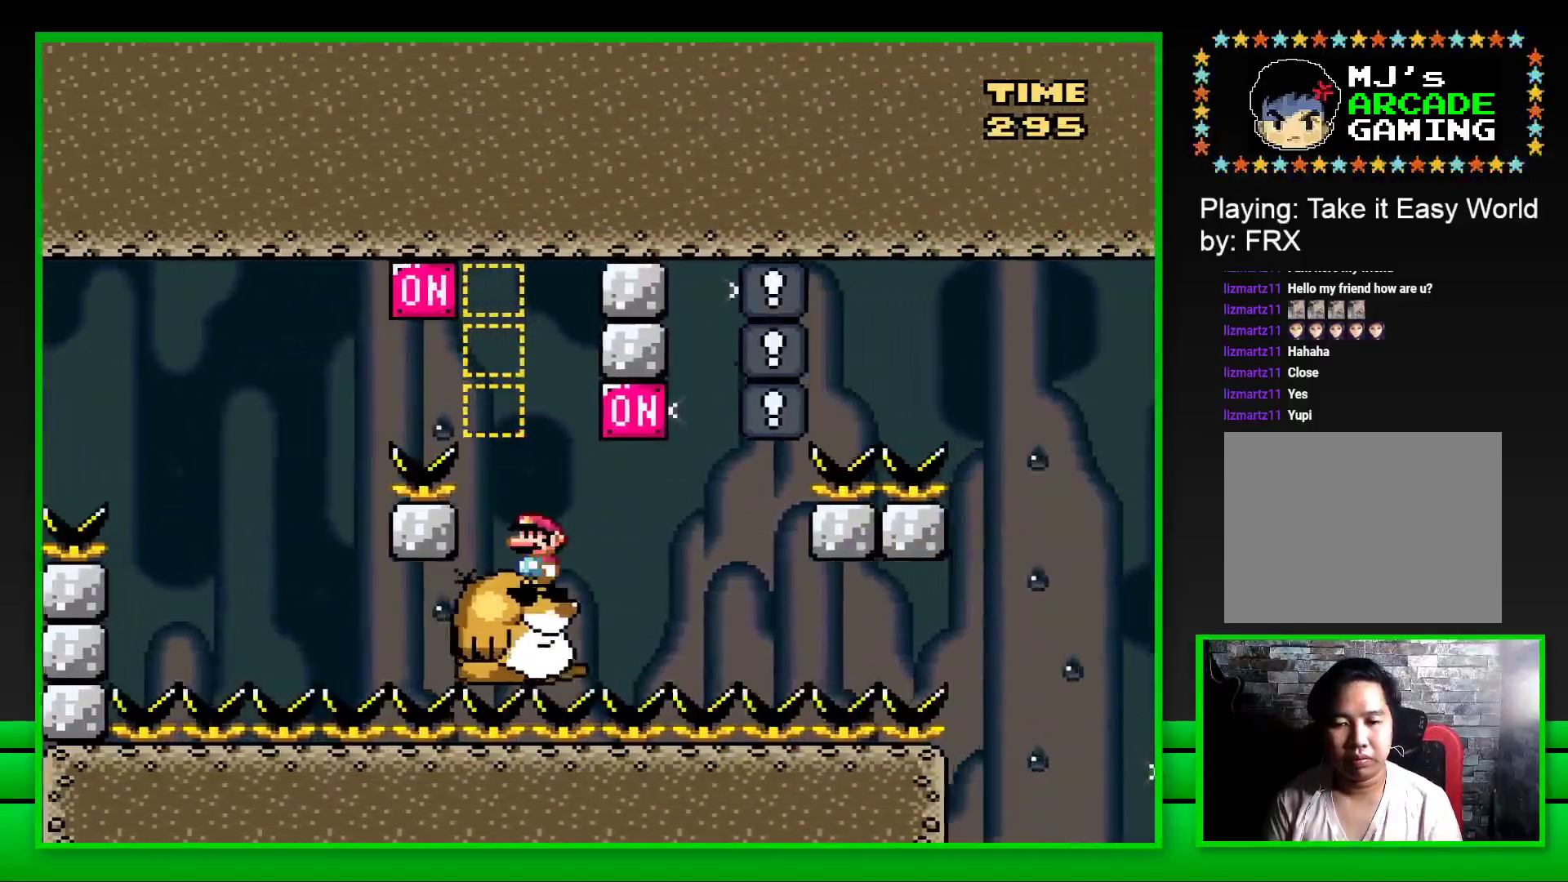
{"buttons": ["SQUARE", "DPAD_LEFT"], "left_stick": "center", "right_stick": "center", "events": [[100, "DPAD_RIGHT", "down"], [183, "CROSS", "down"], [333, "CROSS", "up"], [333, "DPAD_RIGHT", "up"], [367, "DPAD_LEFT", "down"]]}
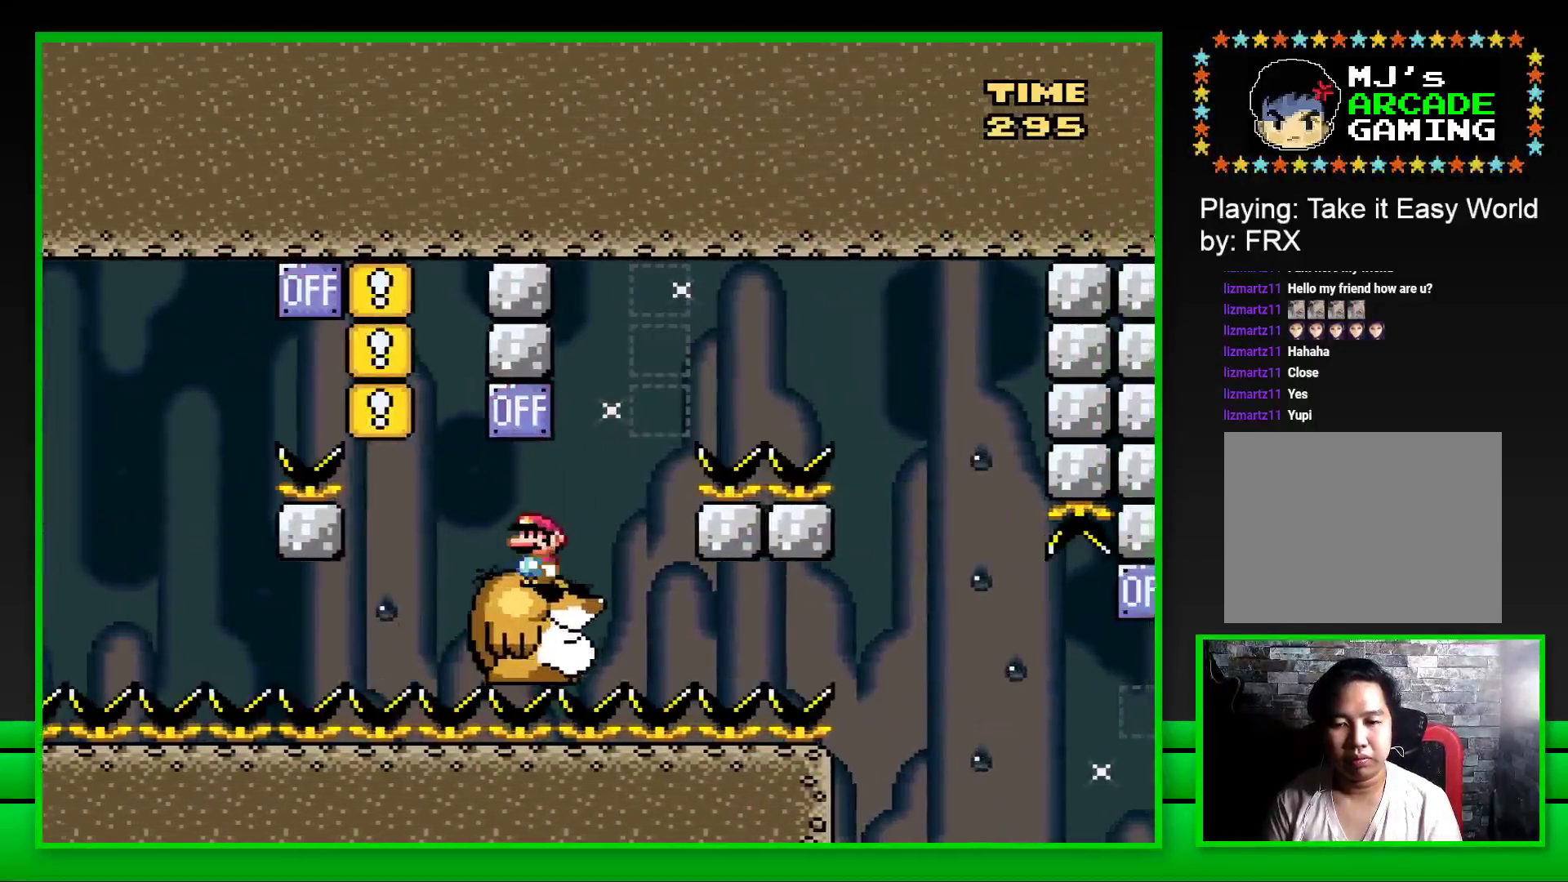
{"buttons": ["CROSS", "SQUARE", "DPAD_RIGHT"], "left_stick": "center", "right_stick": "center", "events": [[17, "DPAD_LEFT", "up"], [317, "DPAD_RIGHT", "down"], [333, "CROSS", "down"]]}
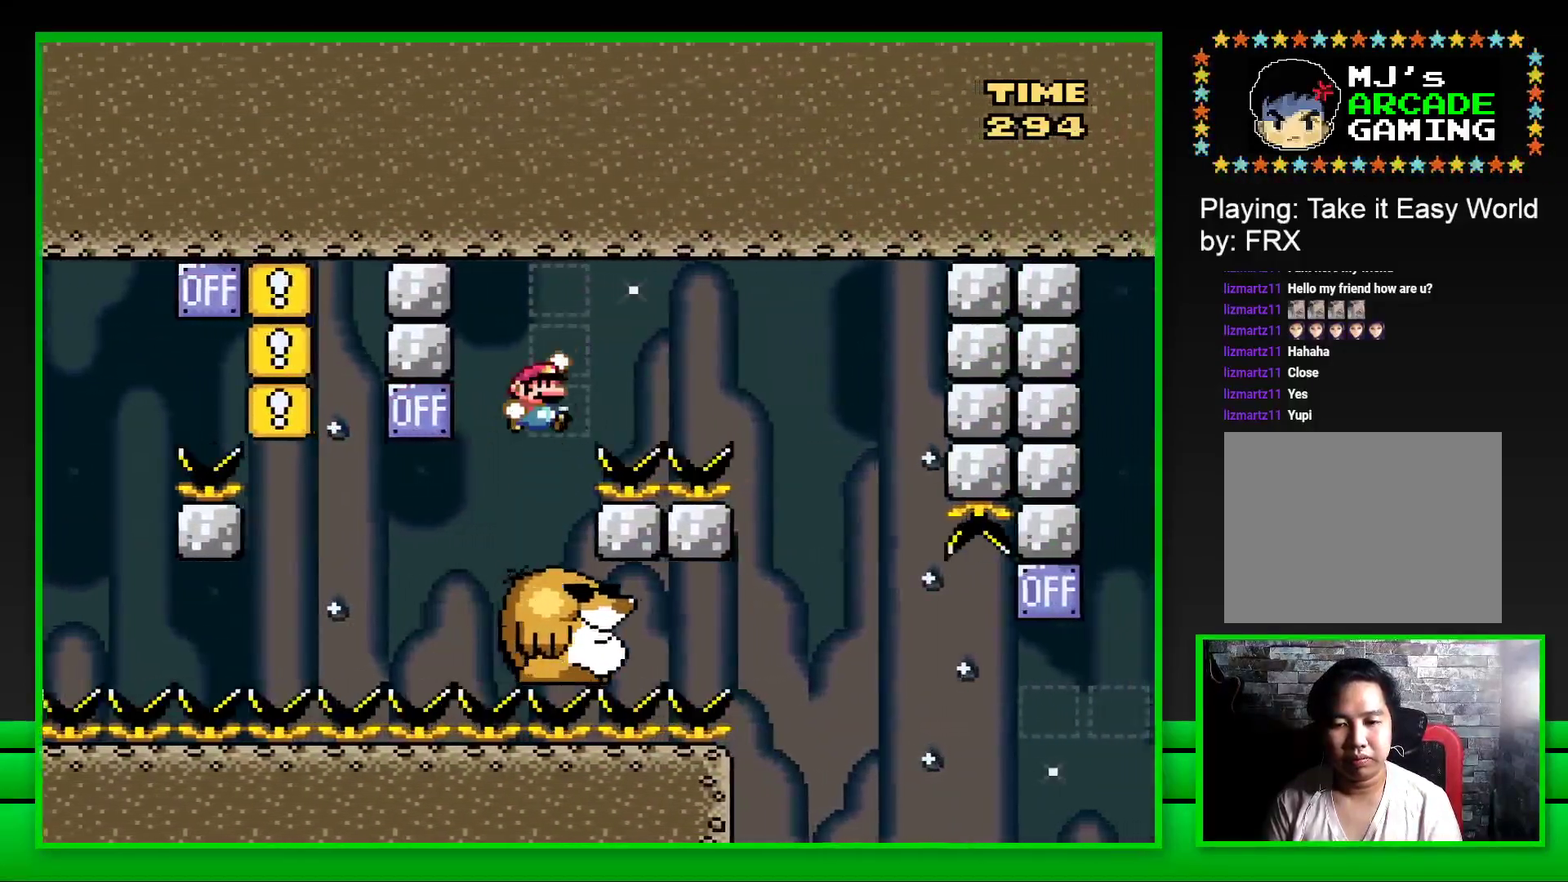
{"buttons": ["SQUARE", "DPAD_LEFT"], "left_stick": "center", "right_stick": "center", "events": [[283, "DPAD_RIGHT", "up"], [367, "CROSS", "up"], [417, "DPAD_LEFT", "down"]]}
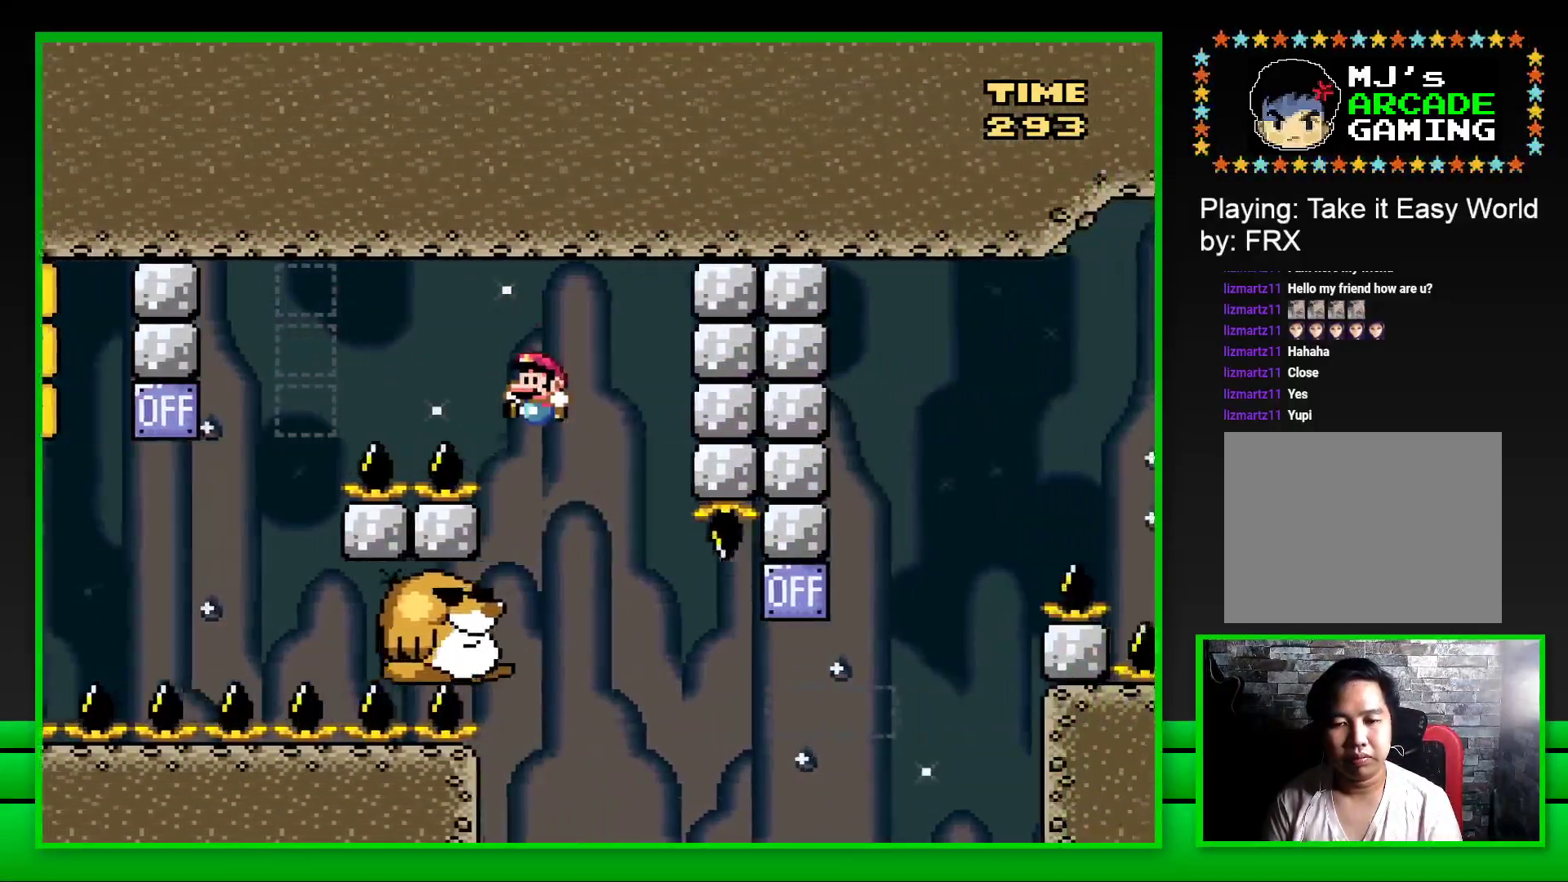
{"buttons": ["SQUARE"], "left_stick": "center", "right_stick": "center", "events": [[217, "DPAD_LEFT", "up"]]}
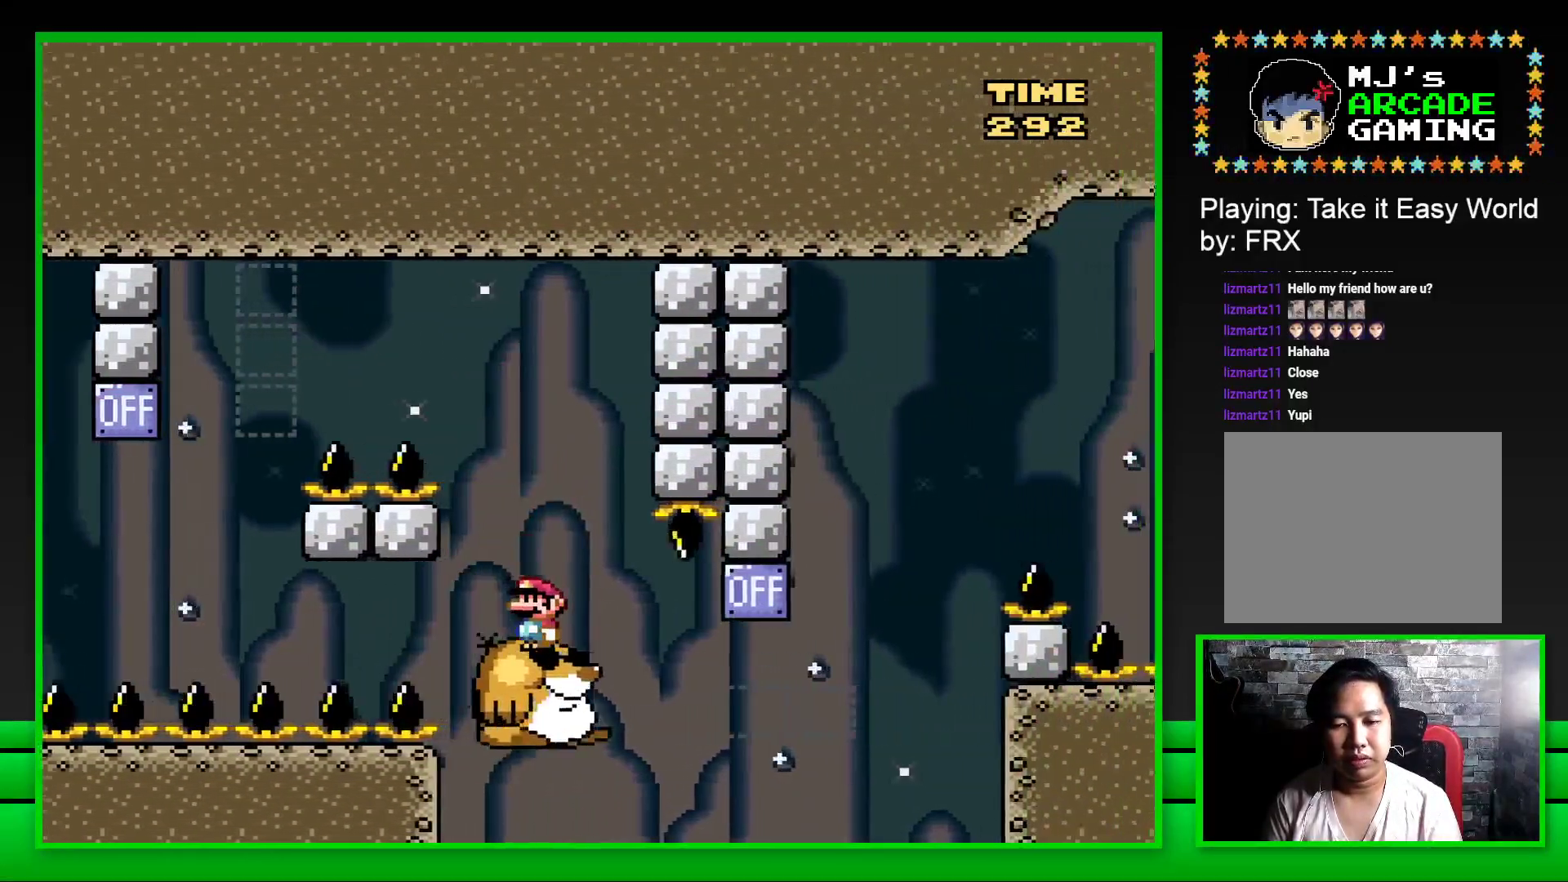
{"buttons": ["SQUARE", "DPAD_RIGHT"], "left_stick": "center", "right_stick": "center", "events": [[83, "DPAD_RIGHT", "down"], [283, "CROSS", "down"], [483, "CROSS", "up"]]}
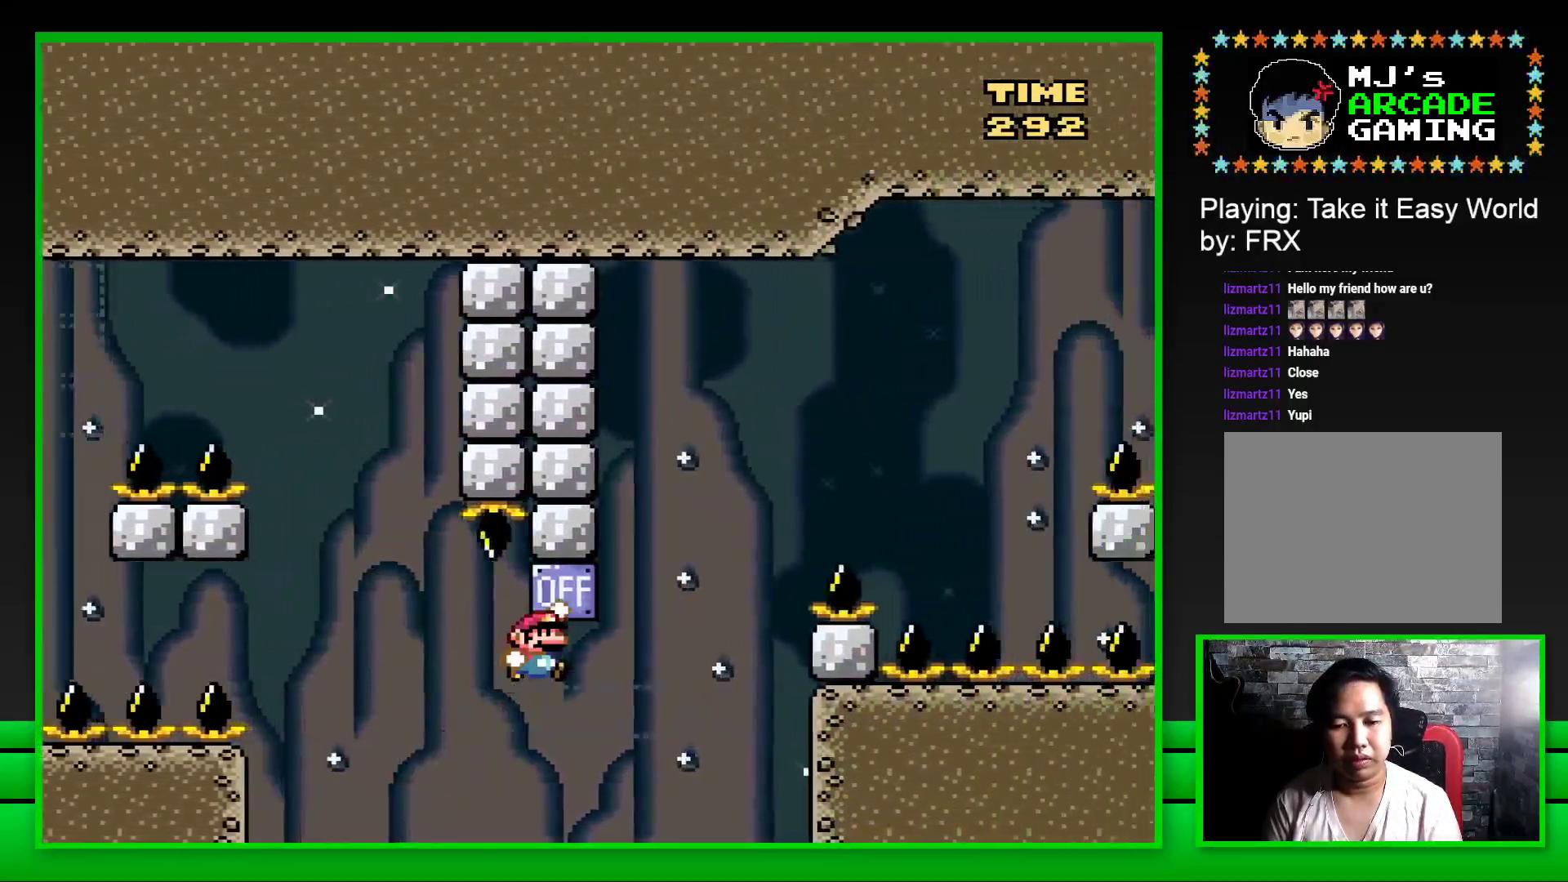
{"buttons": ["CROSS", "SQUARE", "DPAD_RIGHT"], "left_stick": "center", "right_stick": "center", "events": [[117, "CROSS", "down"]]}
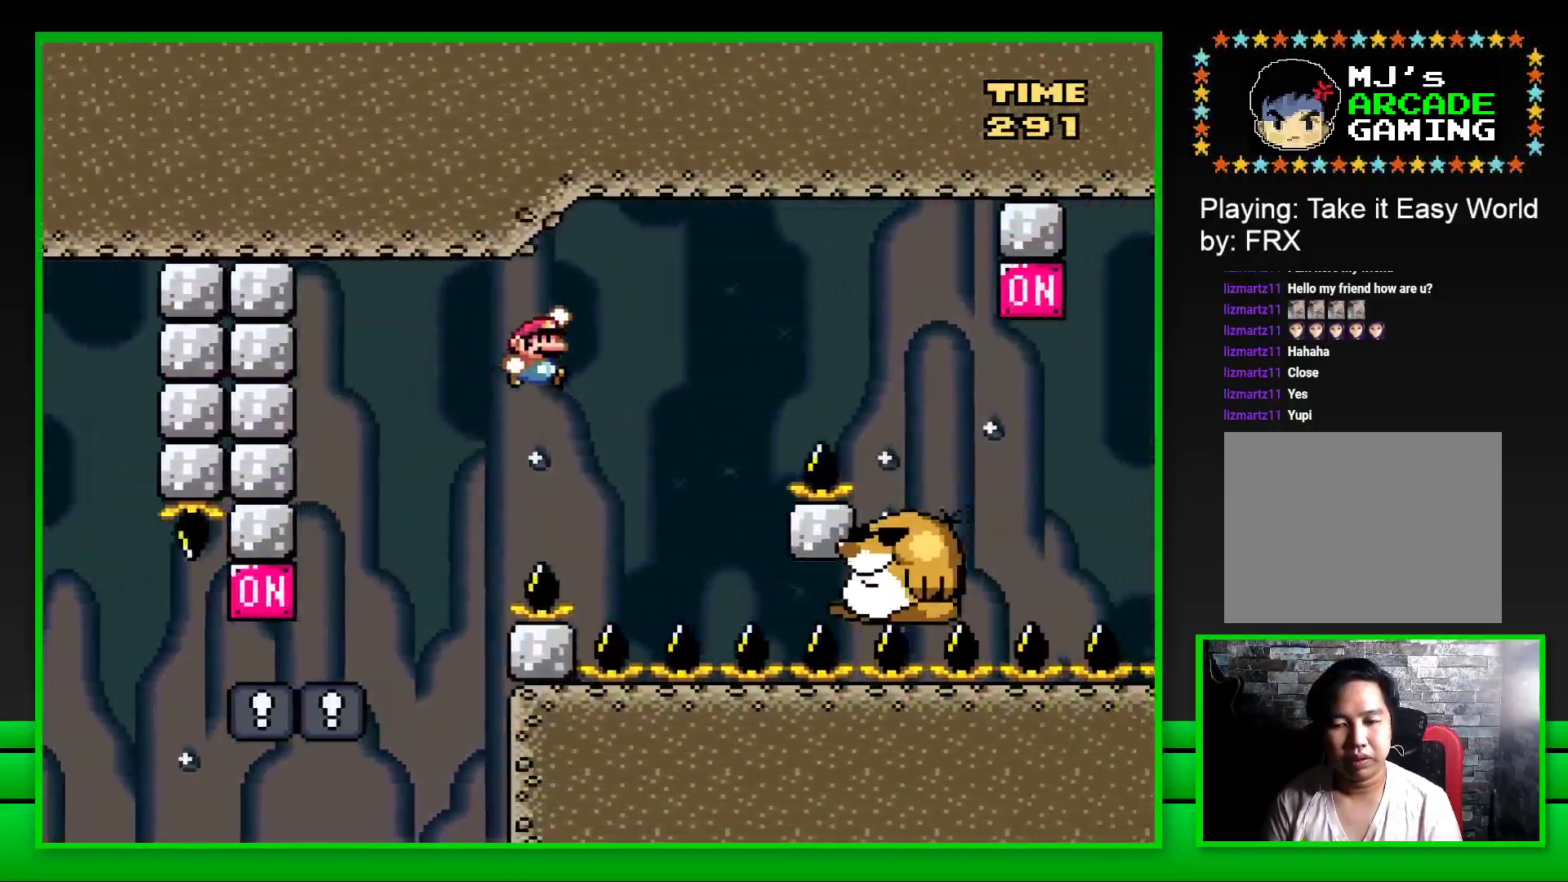
{"buttons": ["SQUARE"], "left_stick": "center", "right_stick": "center", "events": [[150, "DPAD_RIGHT", "up"], [183, "CROSS", "up"], [233, "DPAD_LEFT", "down"], [383, "DPAD_LEFT", "up"]]}
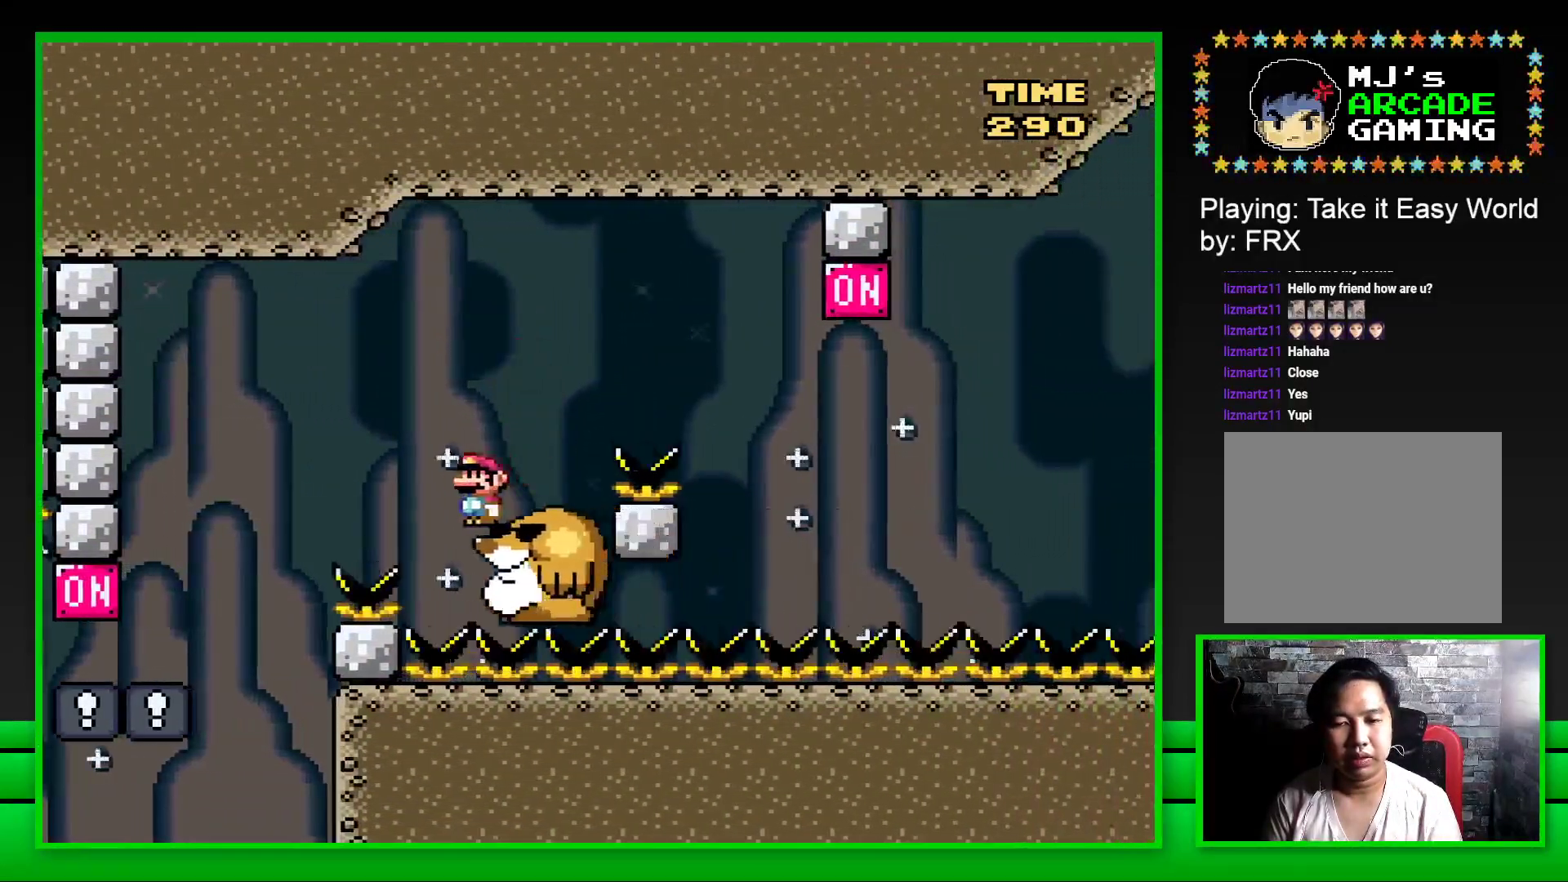
{"buttons": ["CROSS", "SQUARE", "DPAD_RIGHT"], "left_stick": "center", "right_stick": "center", "events": [[150, "DPAD_RIGHT", "down"], [267, "CROSS", "down"]]}
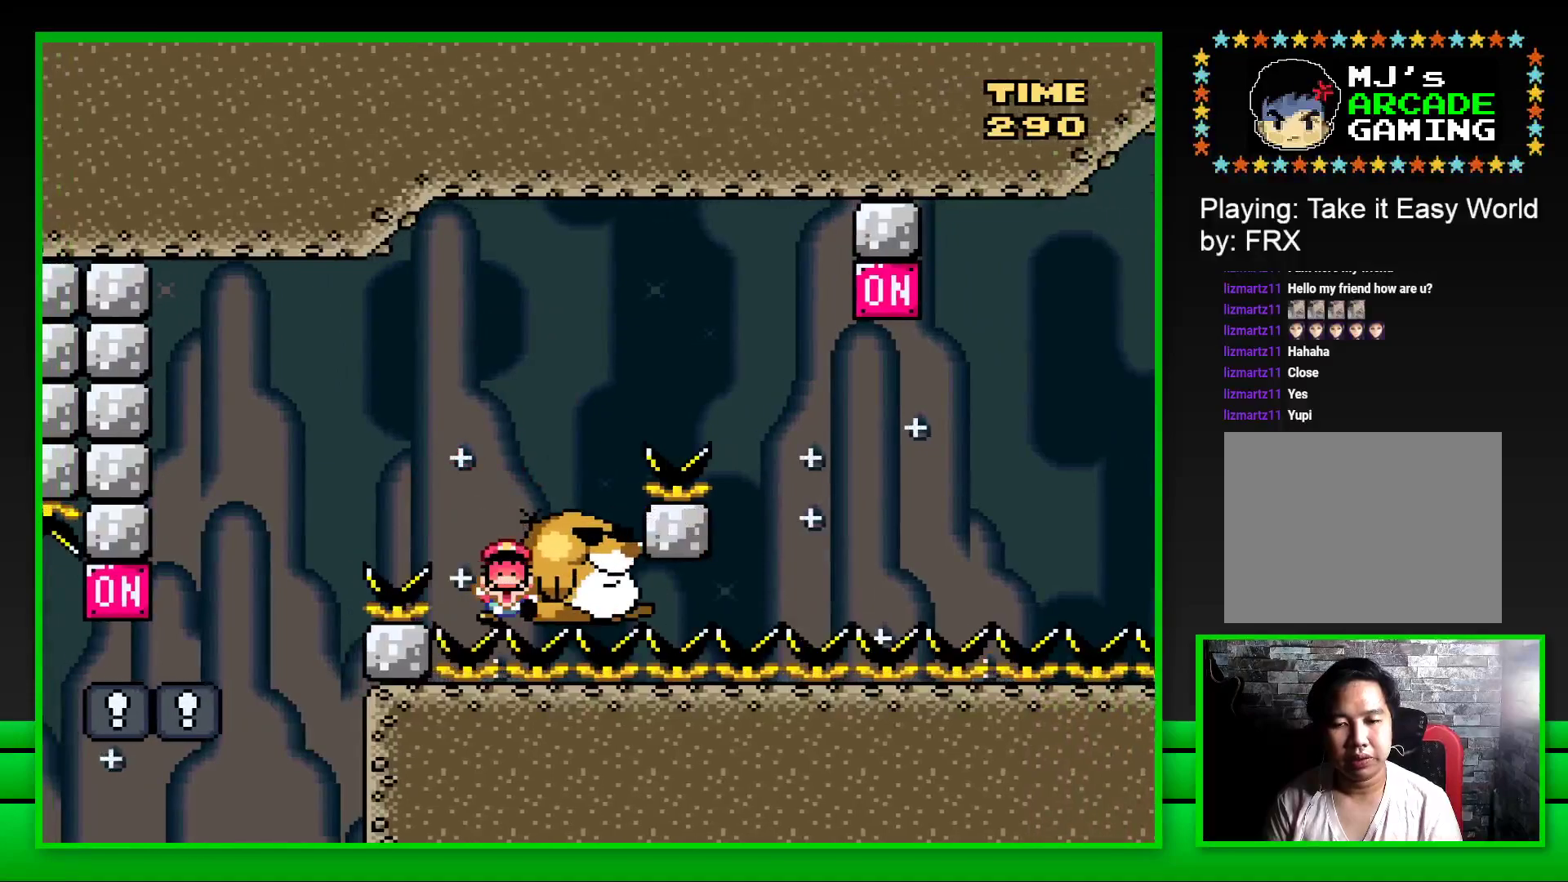
{"buttons": [], "left_stick": "center", "right_stick": "center", "events": [[133, "DPAD_RIGHT", "up"], [150, "CROSS", "up"], [217, "SQUARE", "up"]]}
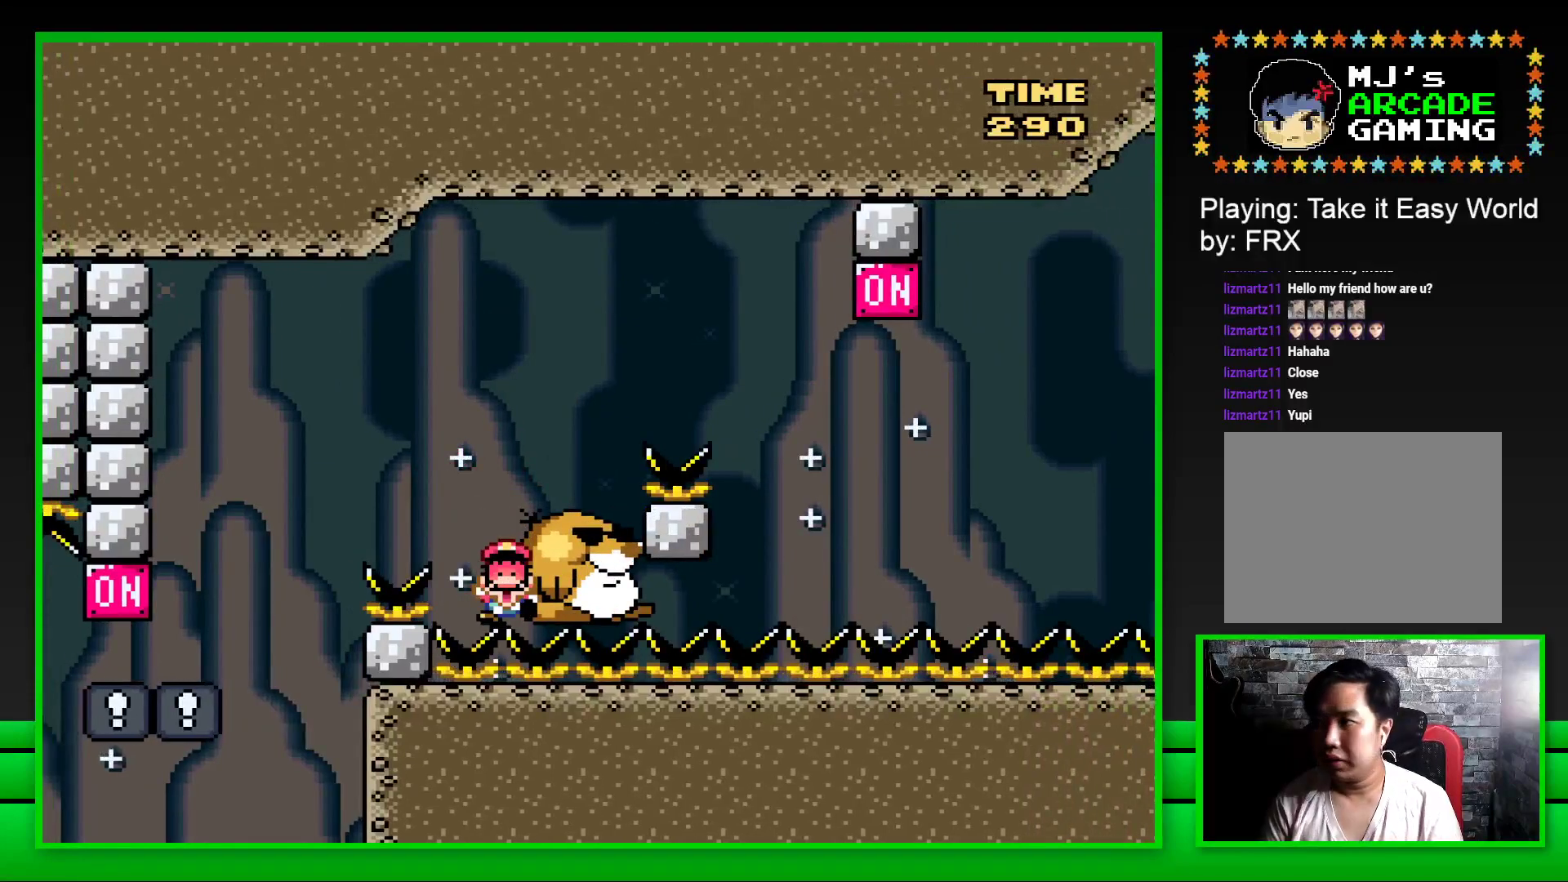
{"buttons": [], "left_stick": "center", "right_stick": "center", "events": []}
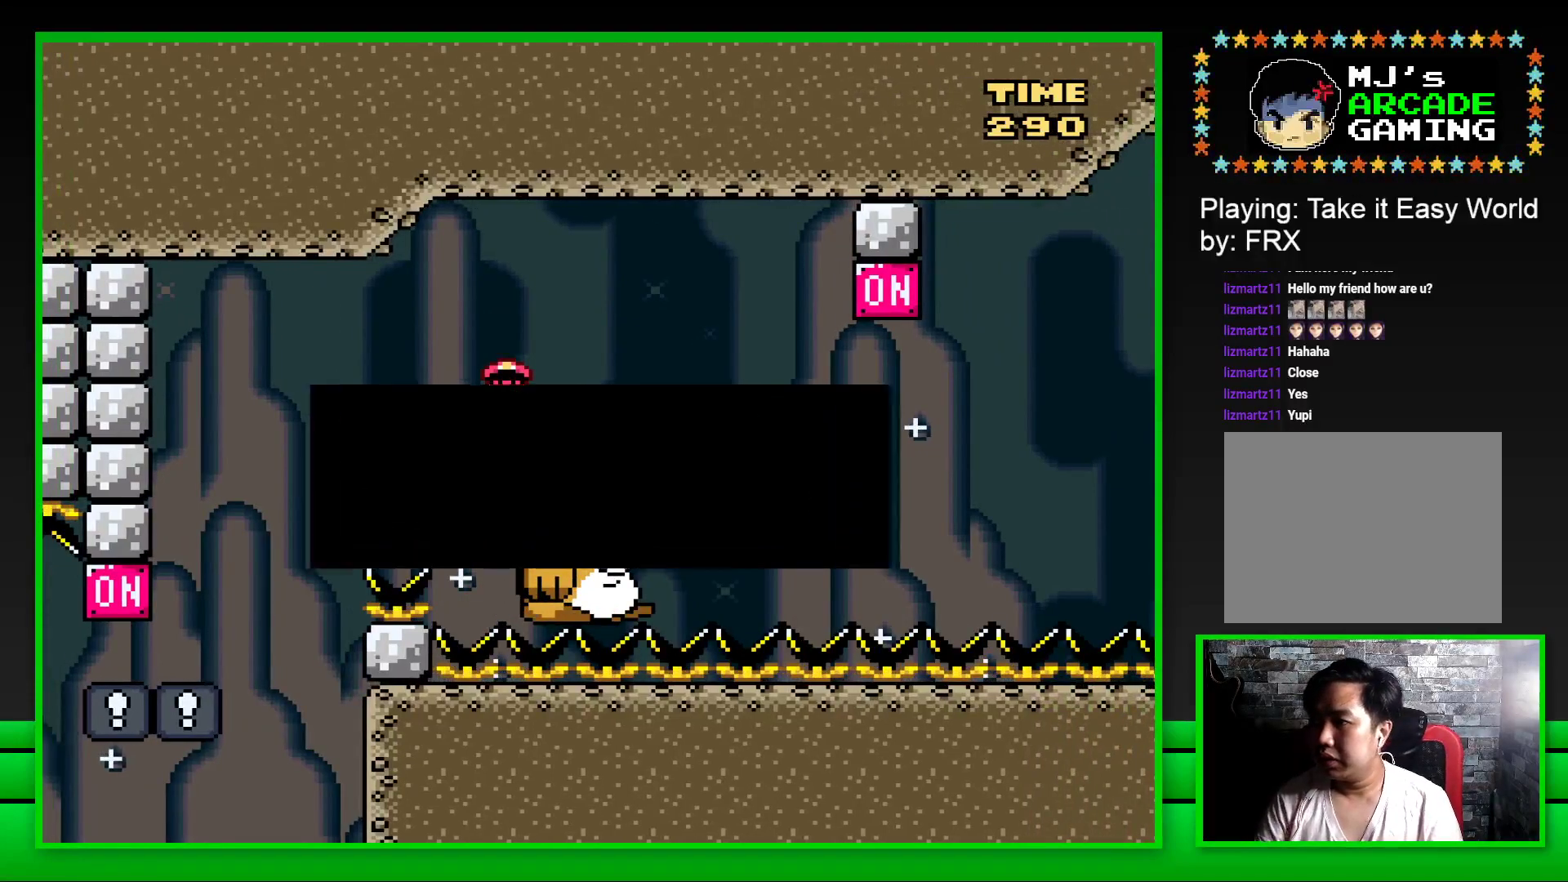
{"buttons": ["CROSS"], "left_stick": "center", "right_stick": "center", "events": [[100, "CROSS", "down"], [267, "CROSS", "up"], [317, "CROSS", "down"], [383, "CROSS", "up"], [467, "CROSS", "down"]]}
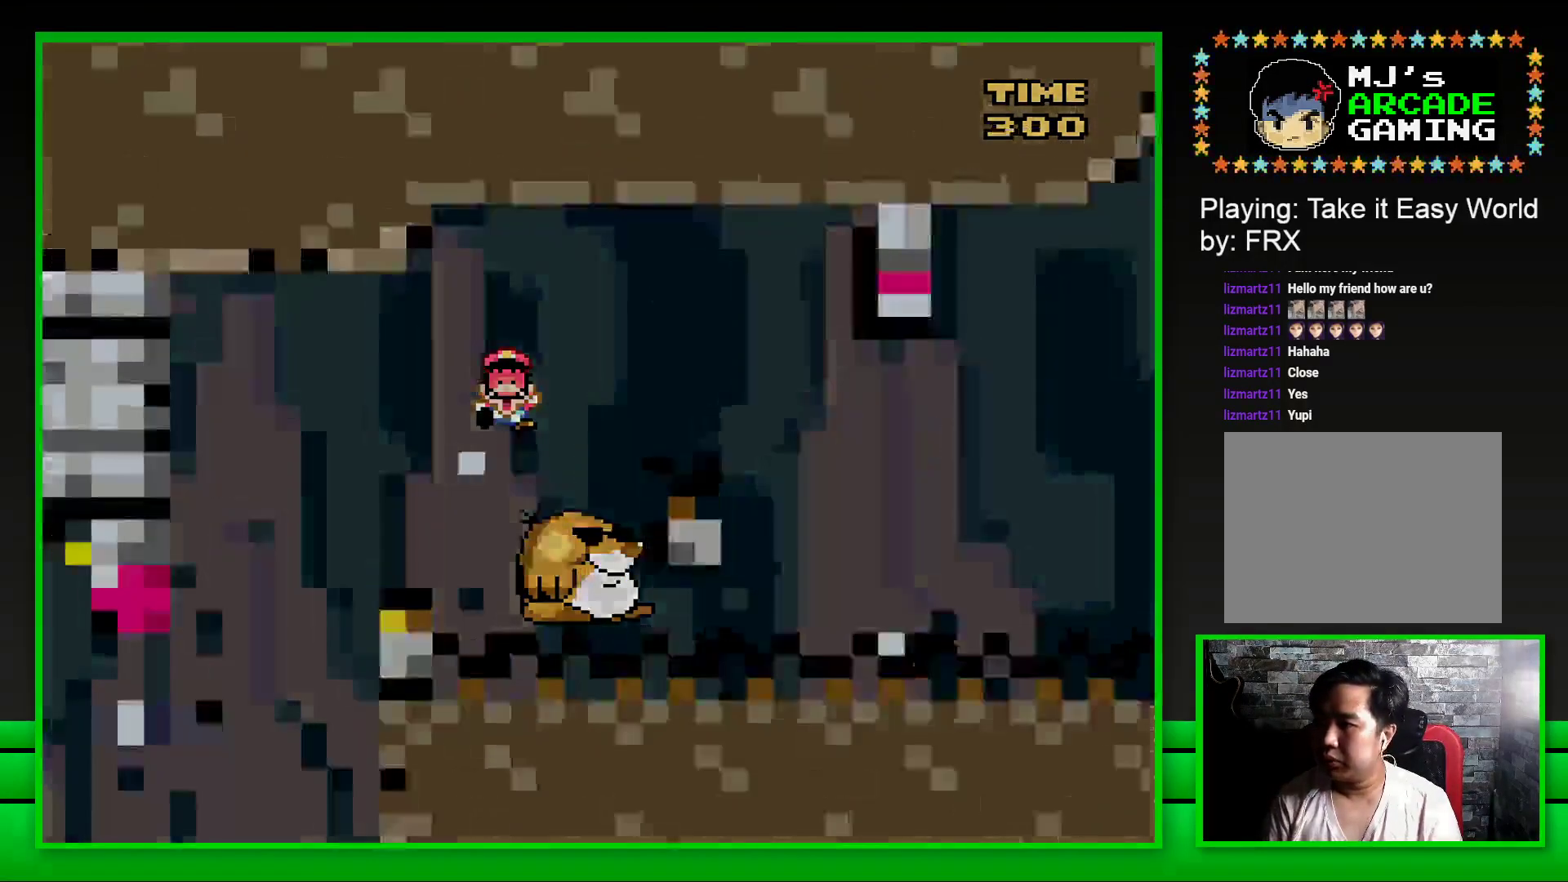
{"buttons": [], "left_stick": "center", "right_stick": "center", "events": [[50, "CROSS", "up"]]}
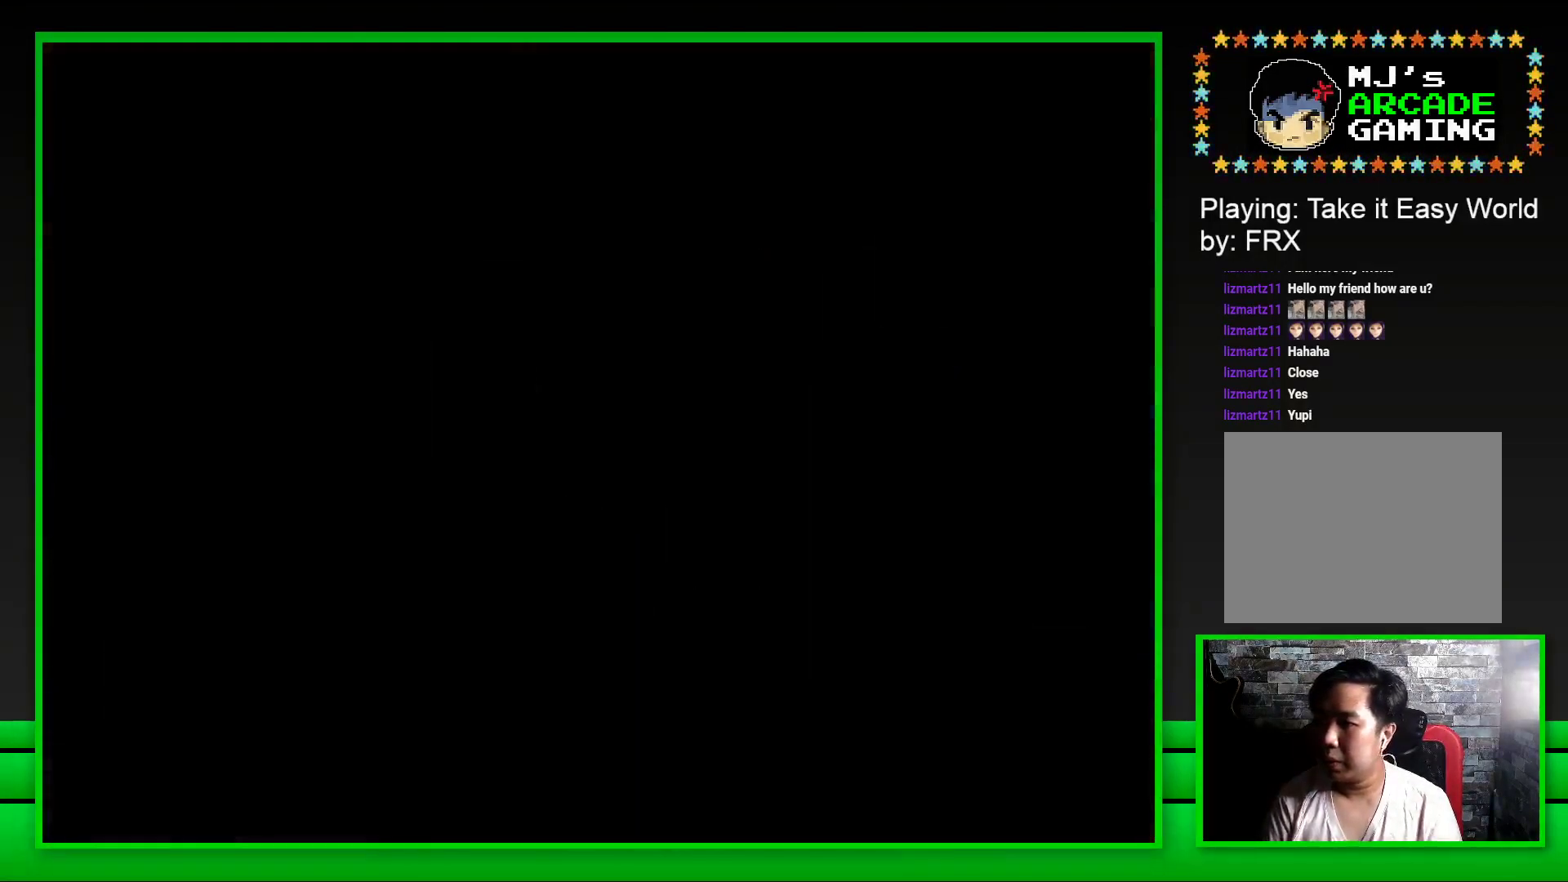
{"buttons": [], "left_stick": "center", "right_stick": "center", "events": []}
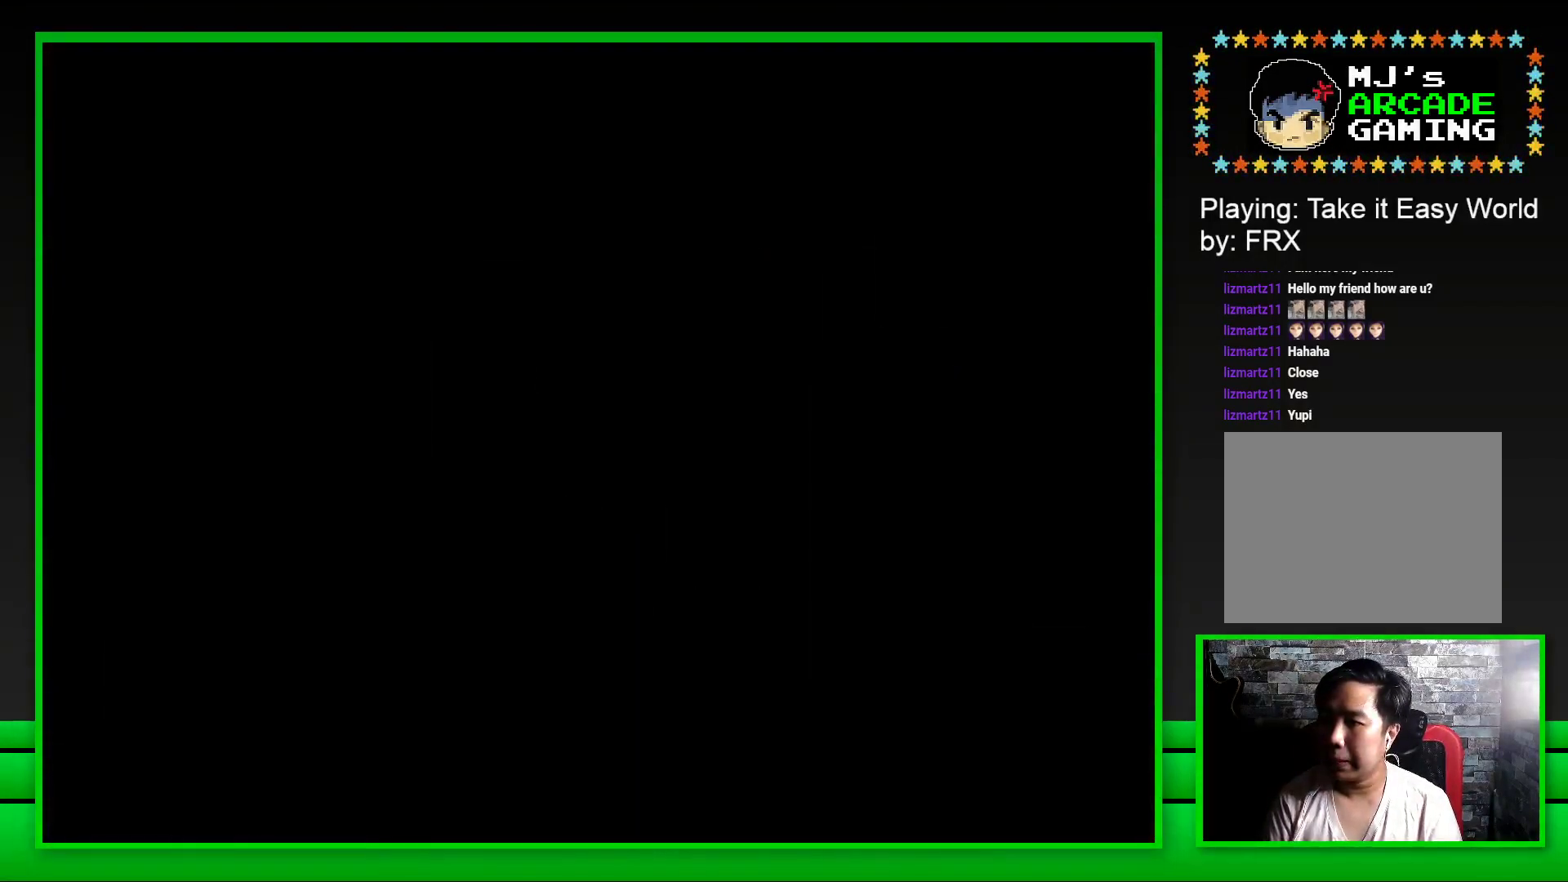
{"buttons": [], "left_stick": "center", "right_stick": "center", "events": [[100, "SQUARE", "down"], [467, "SQUARE", "up"]]}
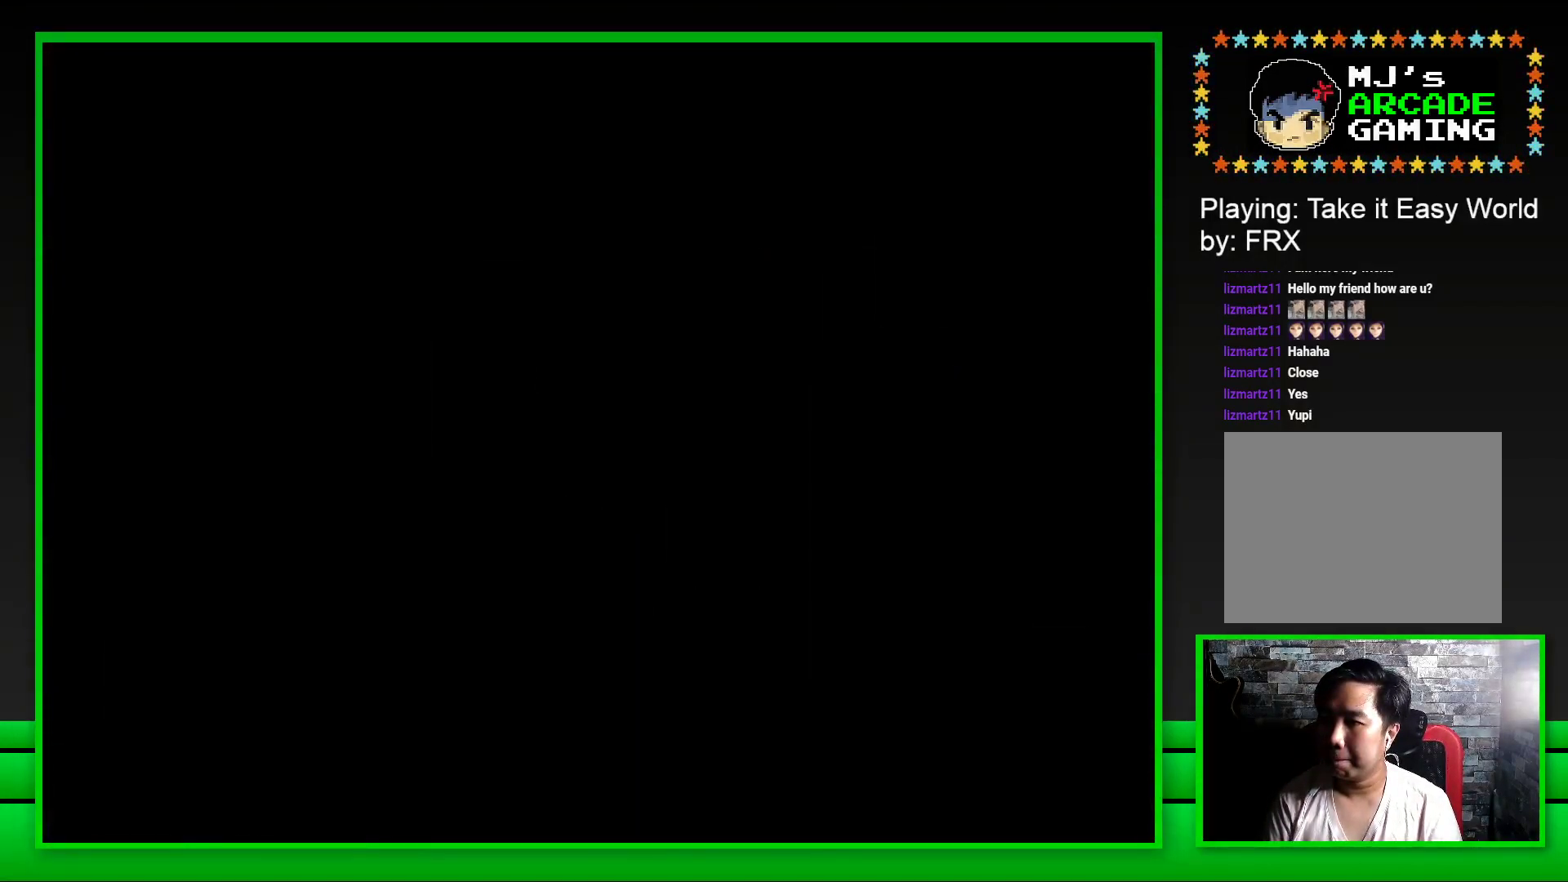
{"buttons": ["SQUARE"], "left_stick": "center", "right_stick": "center", "events": [[150, "SQUARE", "down"]]}
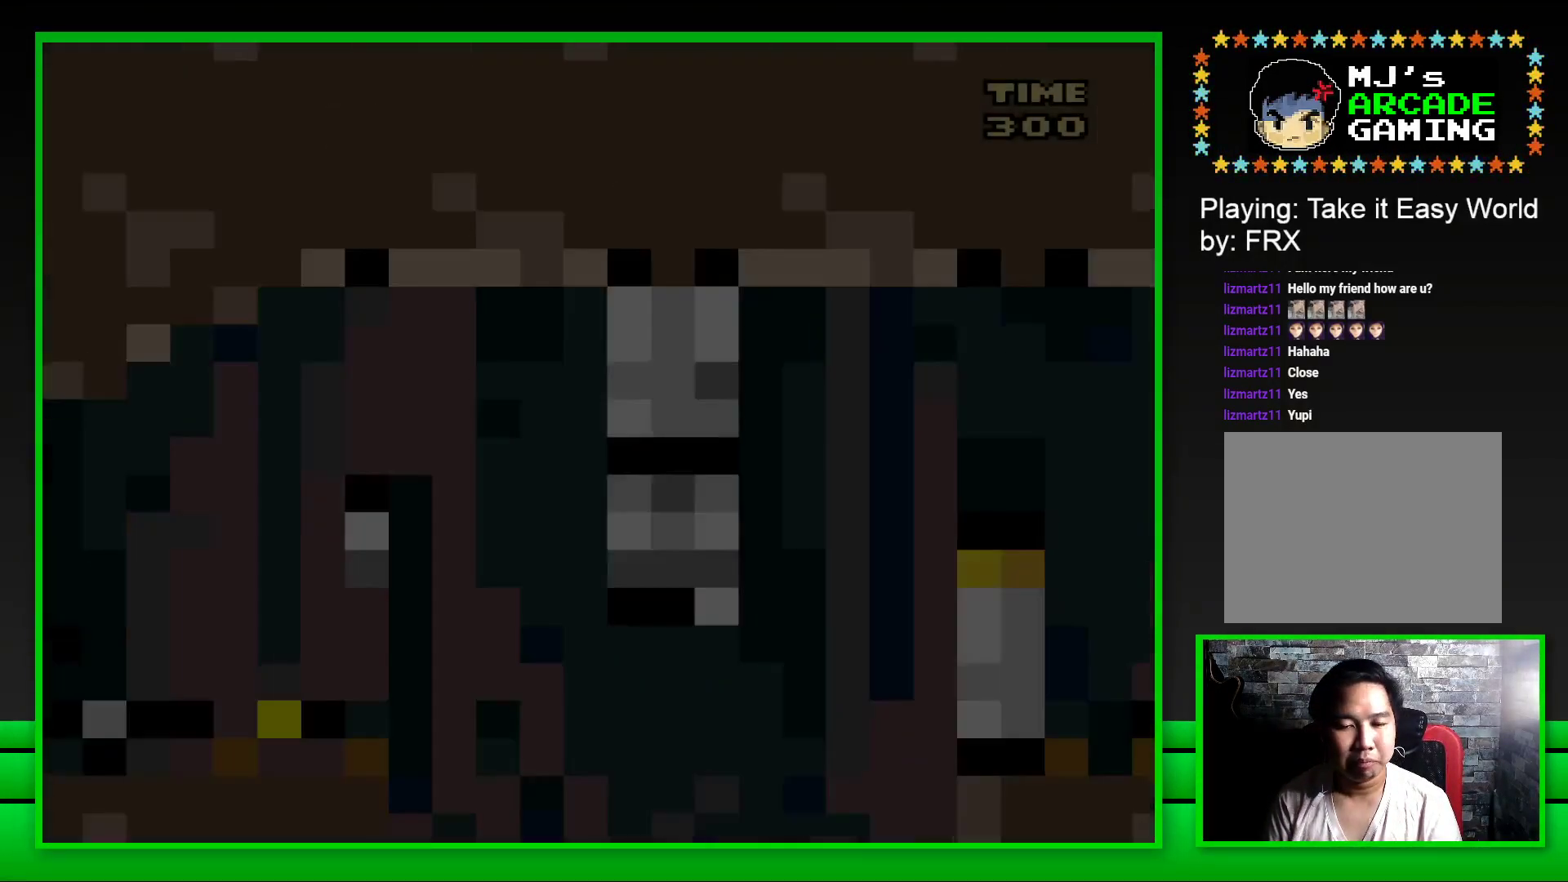
{"buttons": ["SQUARE"], "left_stick": "center", "right_stick": "center", "events": []}